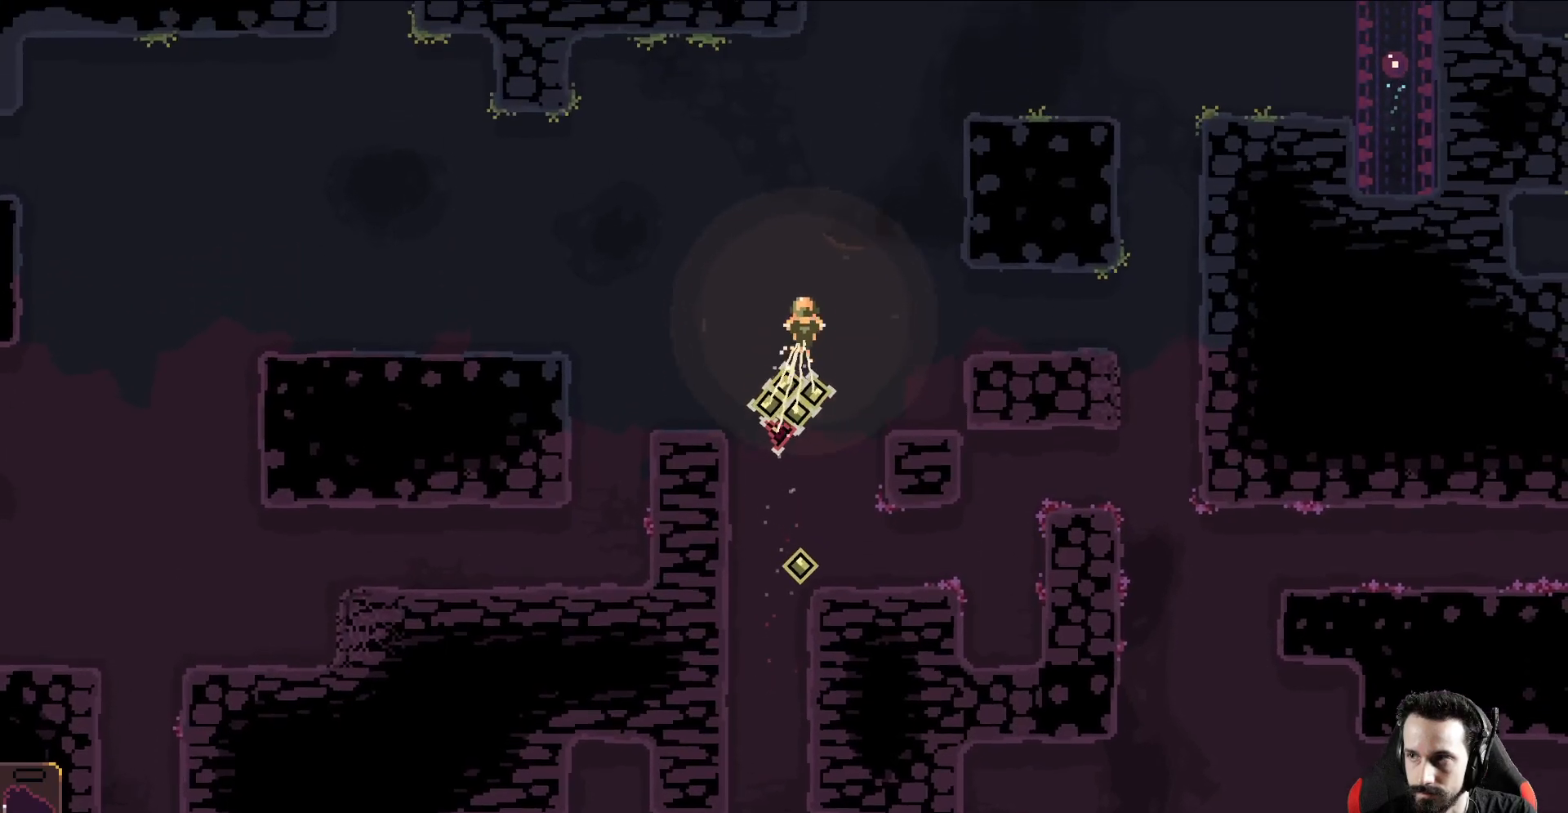
Gameplay with a controller (Xbox layout); each line is a JSON object with the inputs held at the frame after it. "events" lists button and stick changes between this image and that frame as [ms after this image, input, new state], when the widget could be followed in between. Not read: right_stick.
{"buttons": [], "left_stick": "up-right", "events": []}
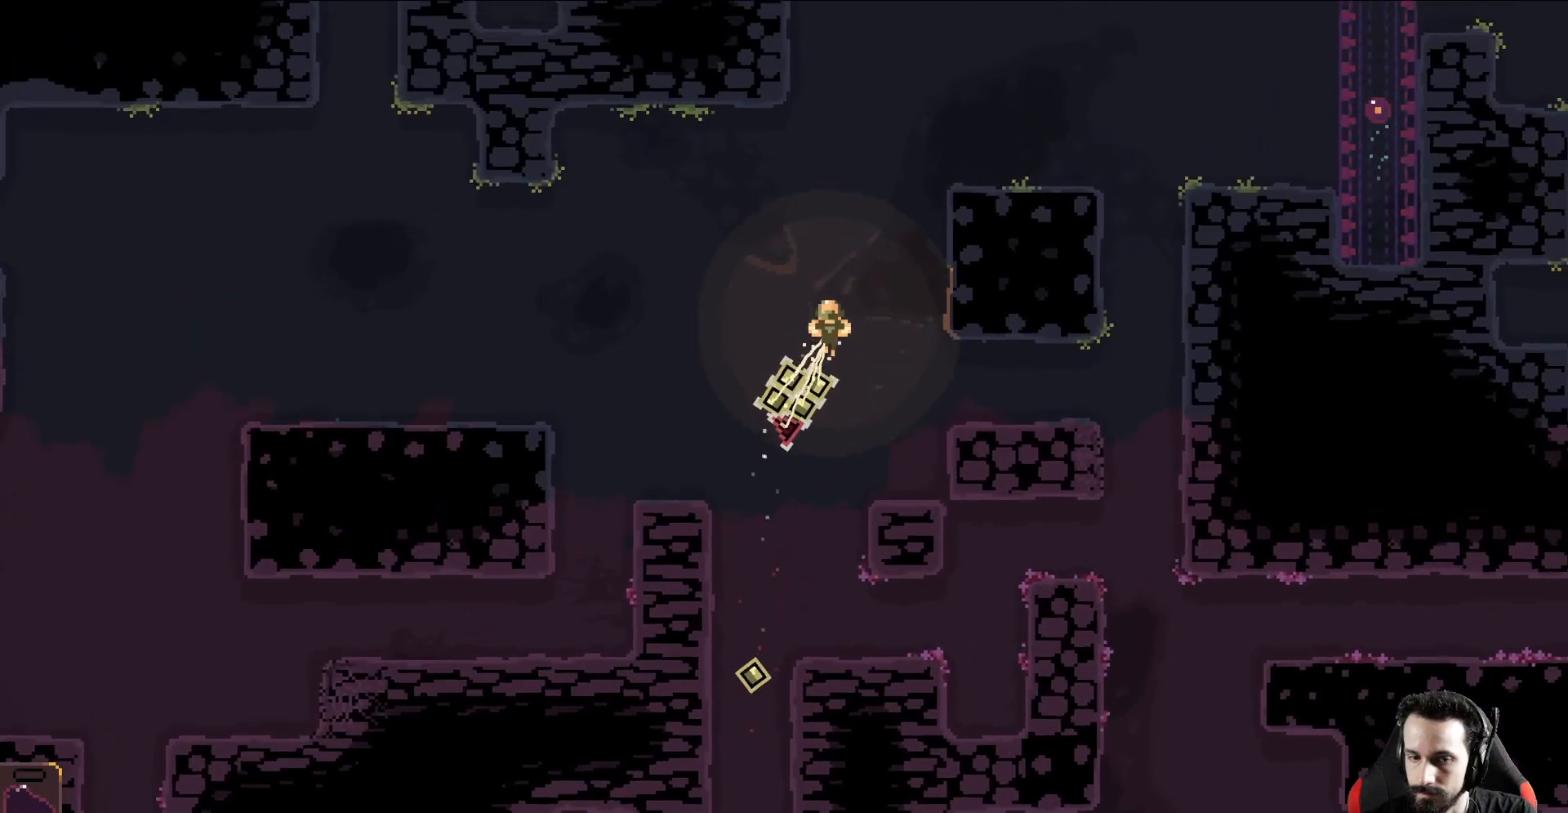
{"buttons": [], "left_stick": "up-right", "events": []}
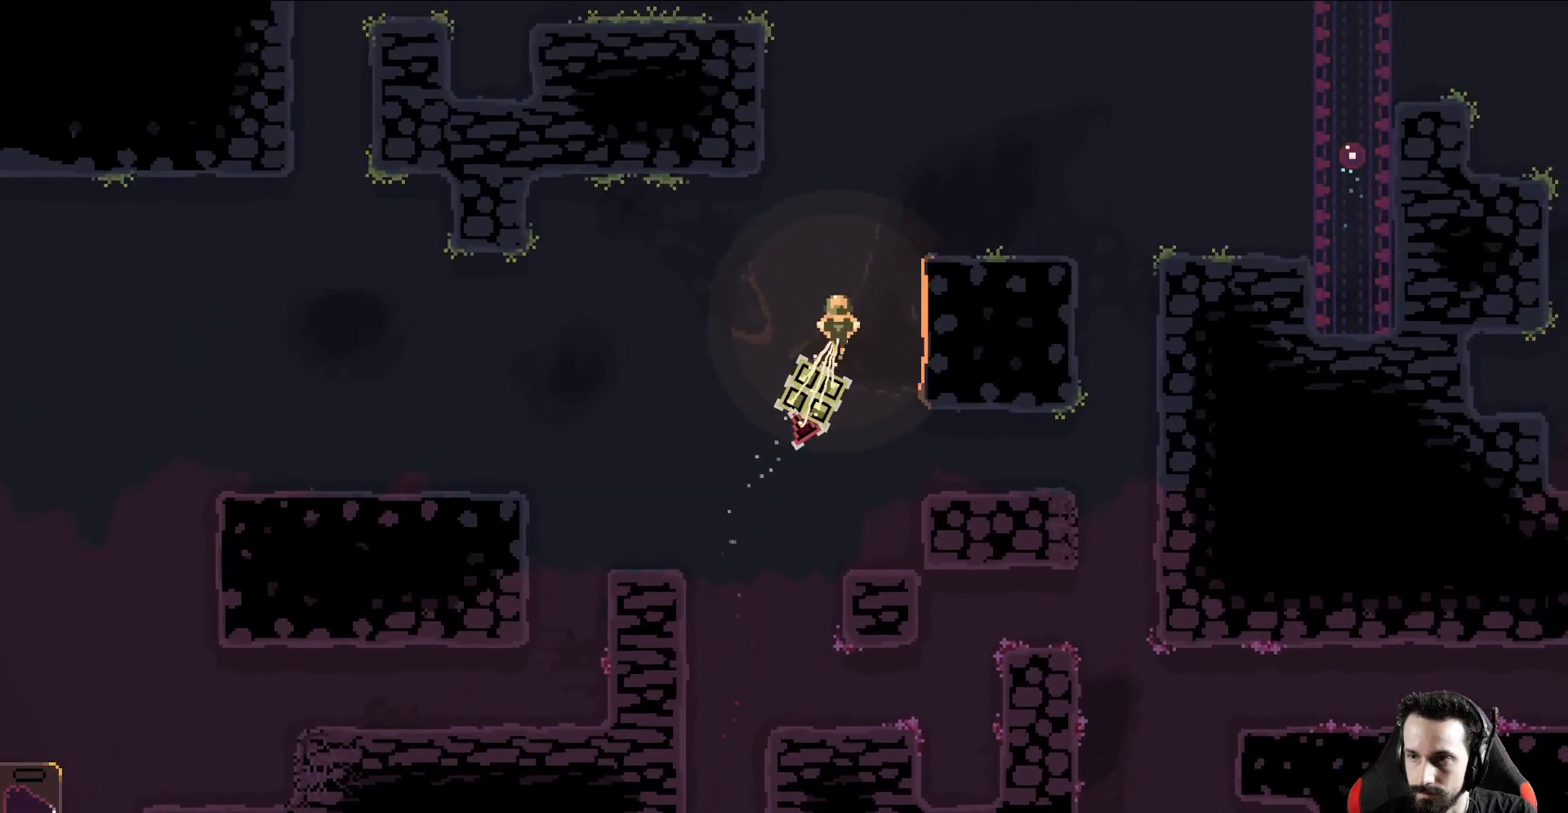
{"buttons": [], "left_stick": "up-right", "events": []}
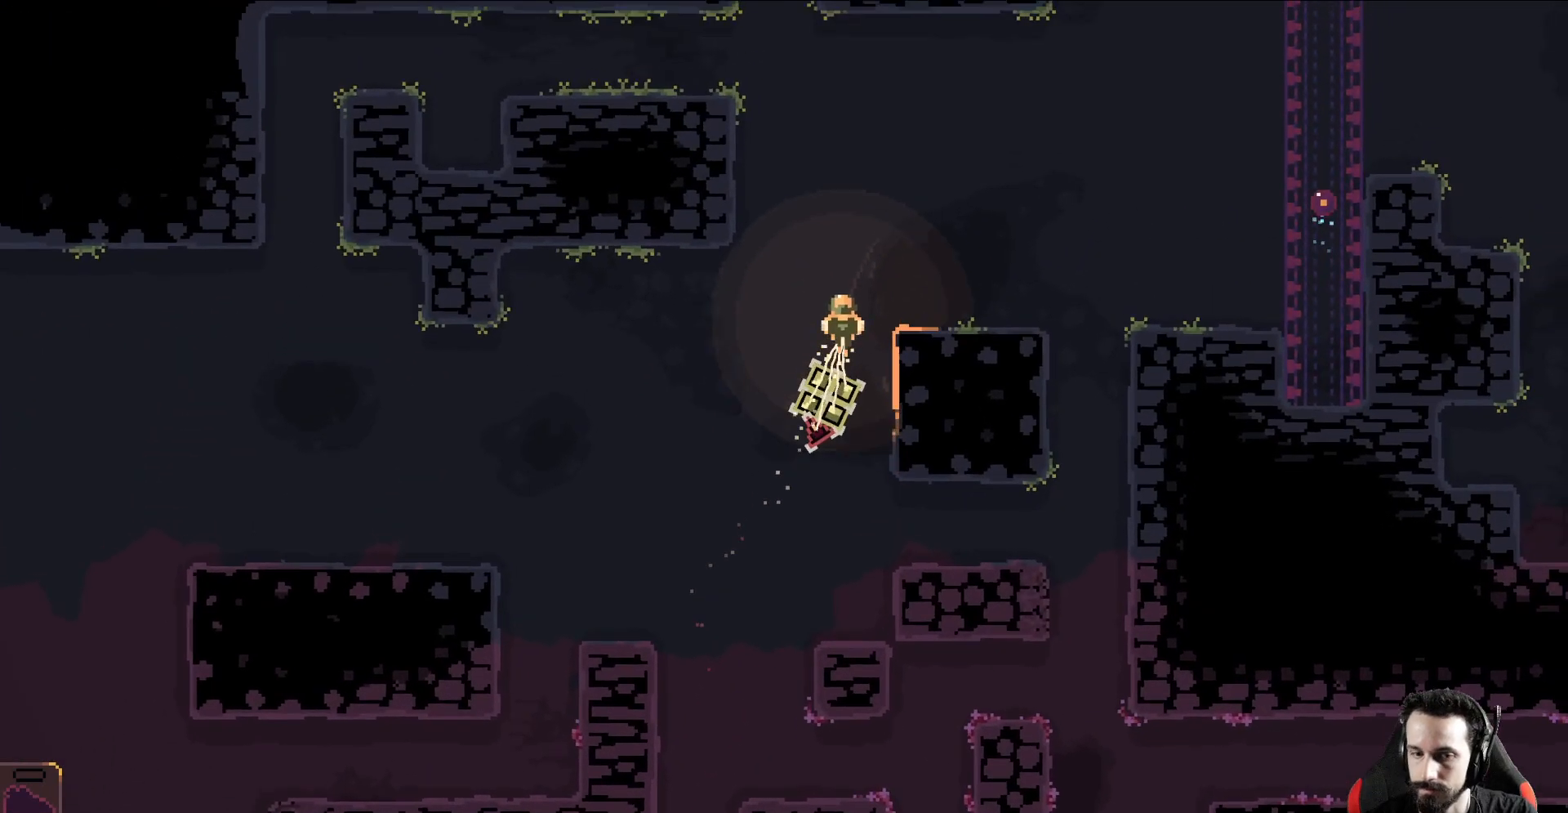
{"buttons": [], "left_stick": "up-right", "events": []}
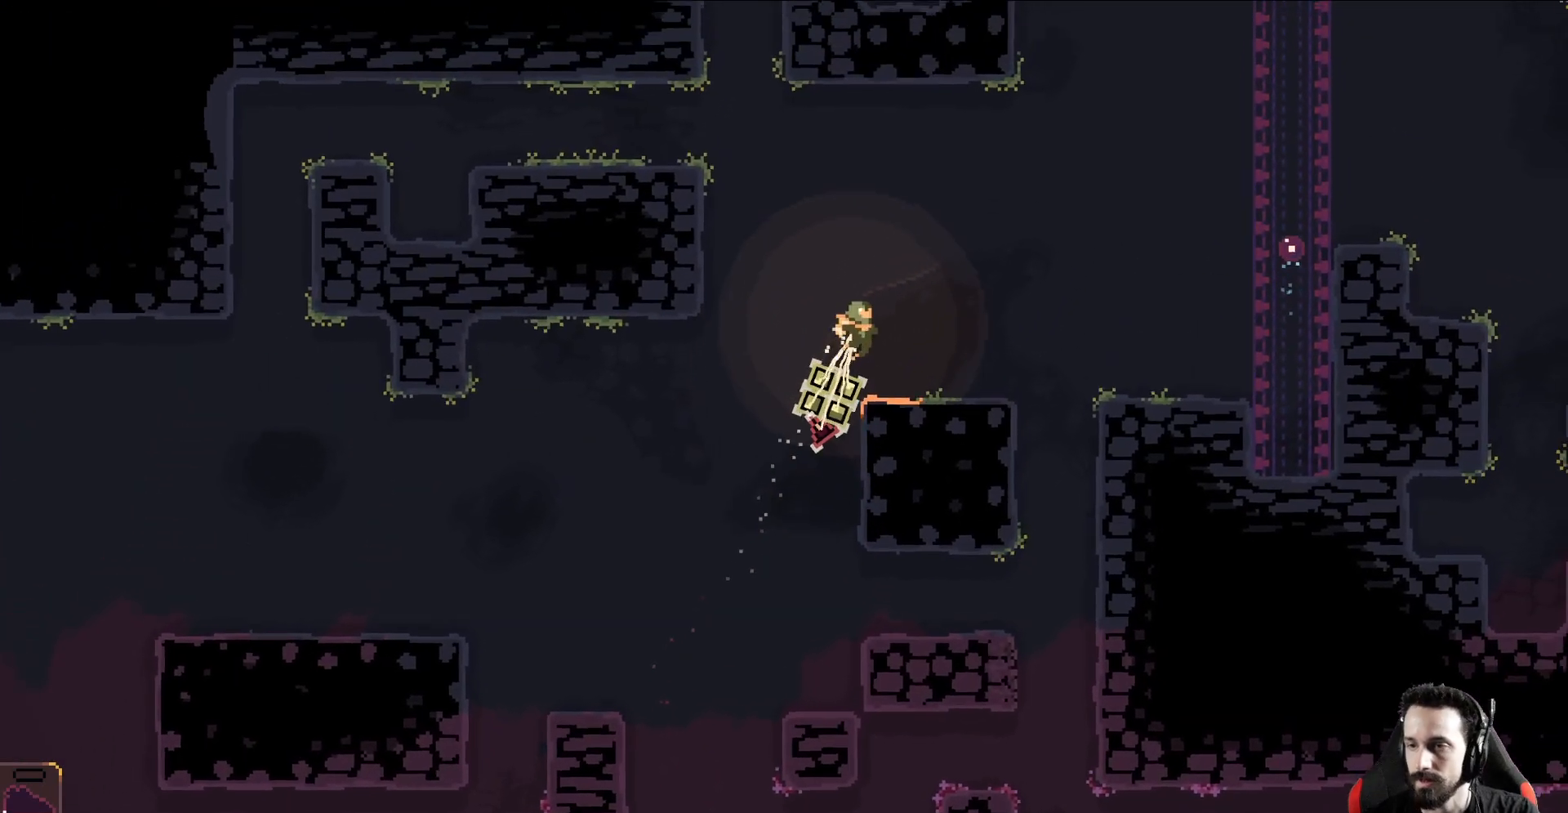
{"buttons": [], "left_stick": "up-right", "events": []}
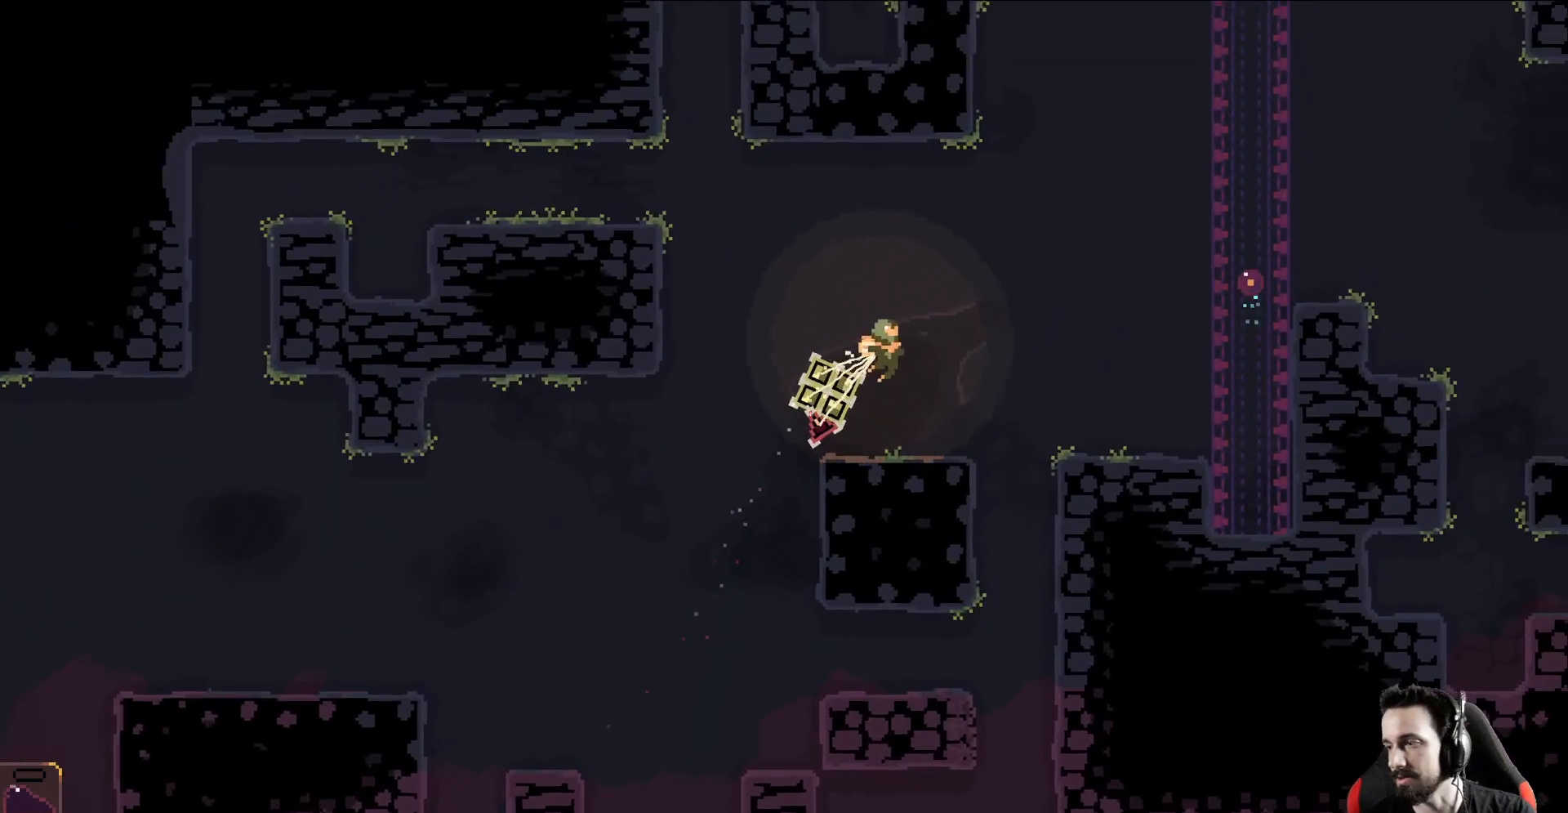
{"buttons": [], "left_stick": "up-right", "events": []}
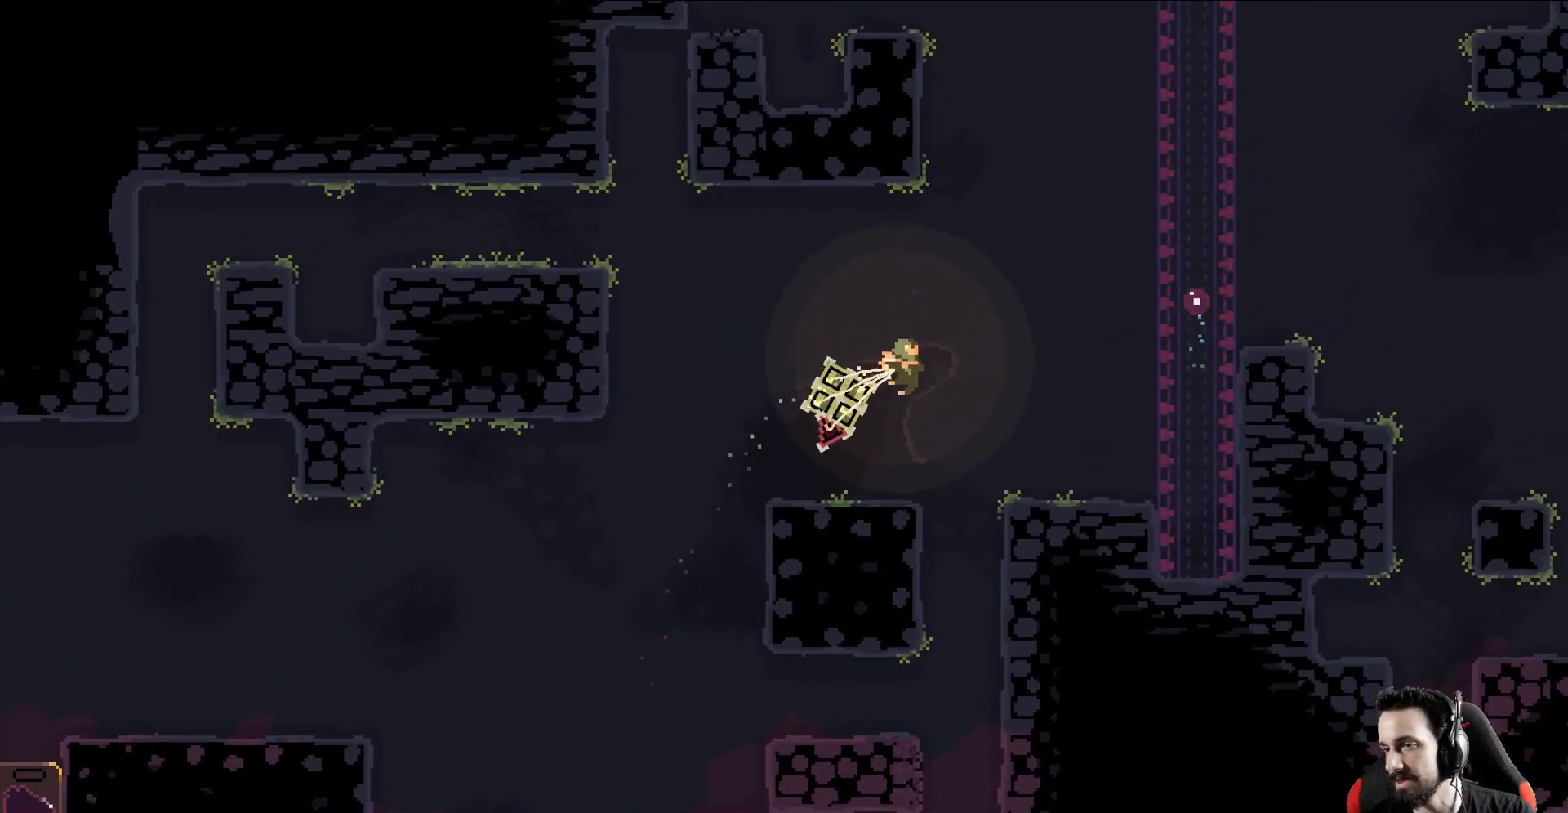
{"buttons": [], "left_stick": "up-right", "events": []}
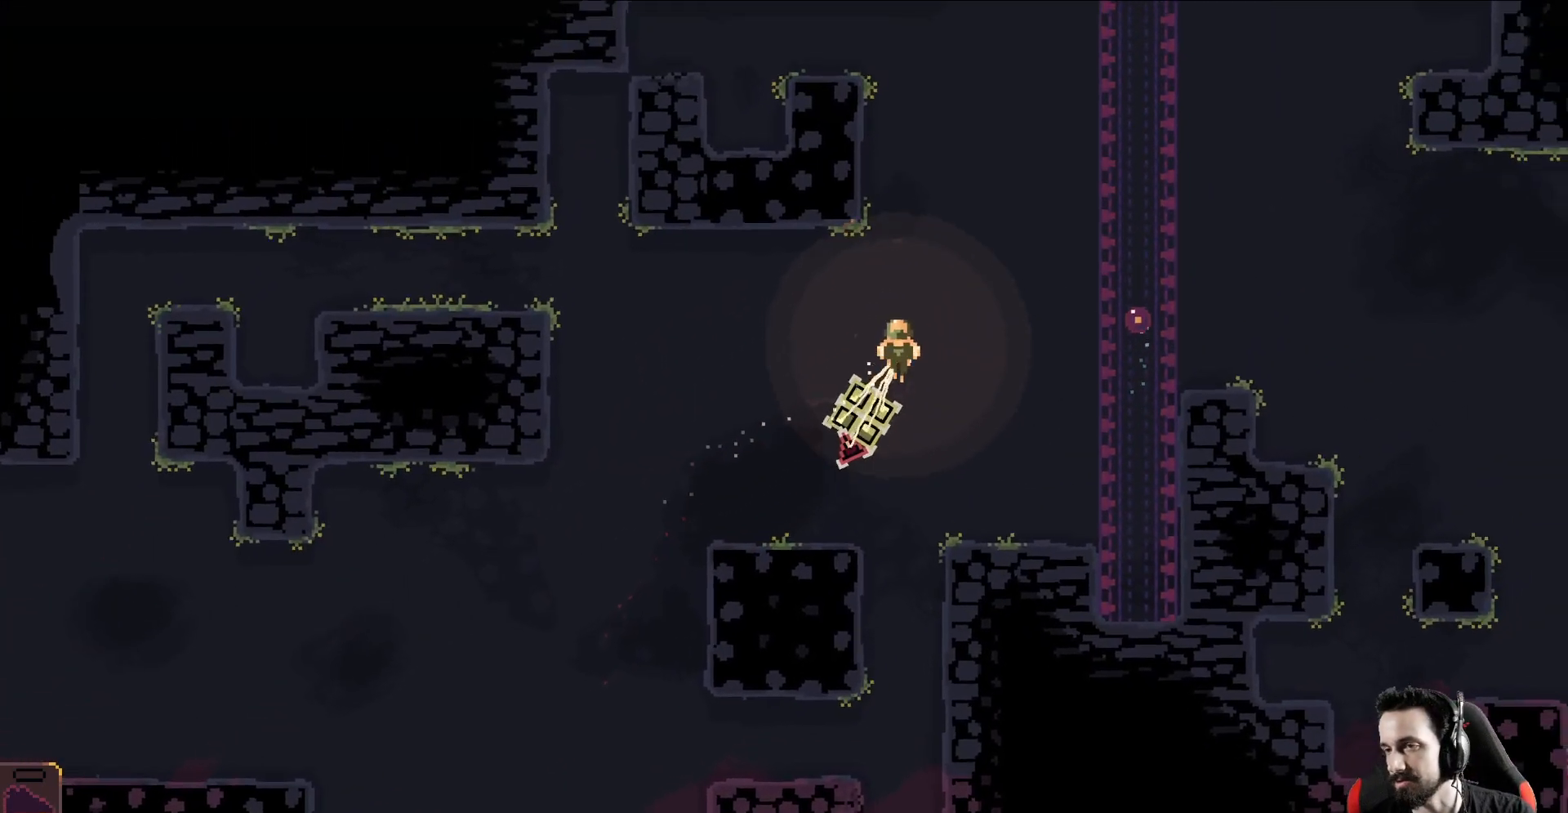
{"buttons": [], "left_stick": "up-right", "events": []}
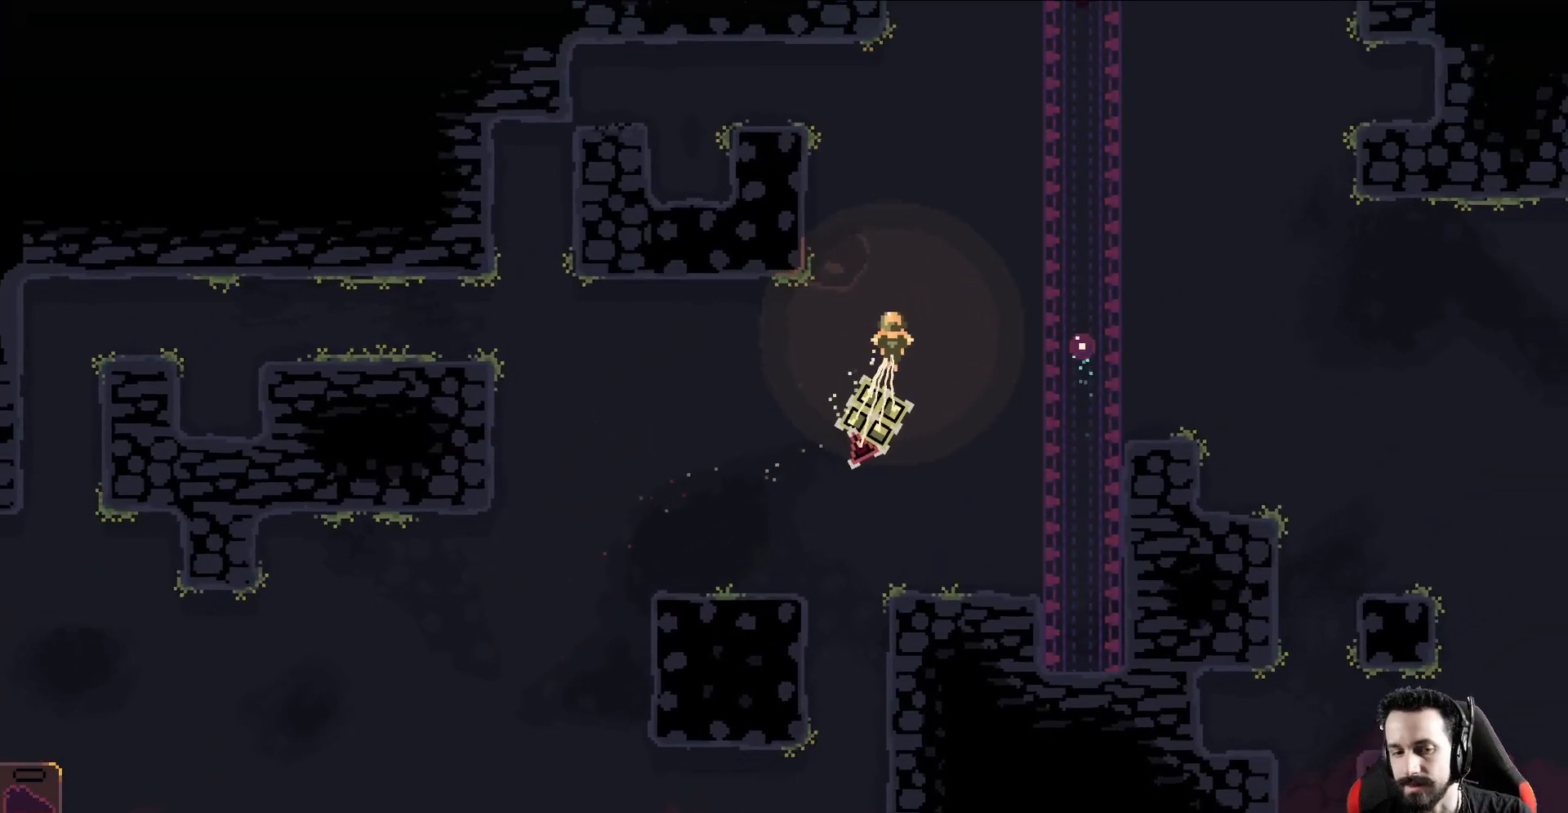
{"buttons": [], "left_stick": "up-right", "events": []}
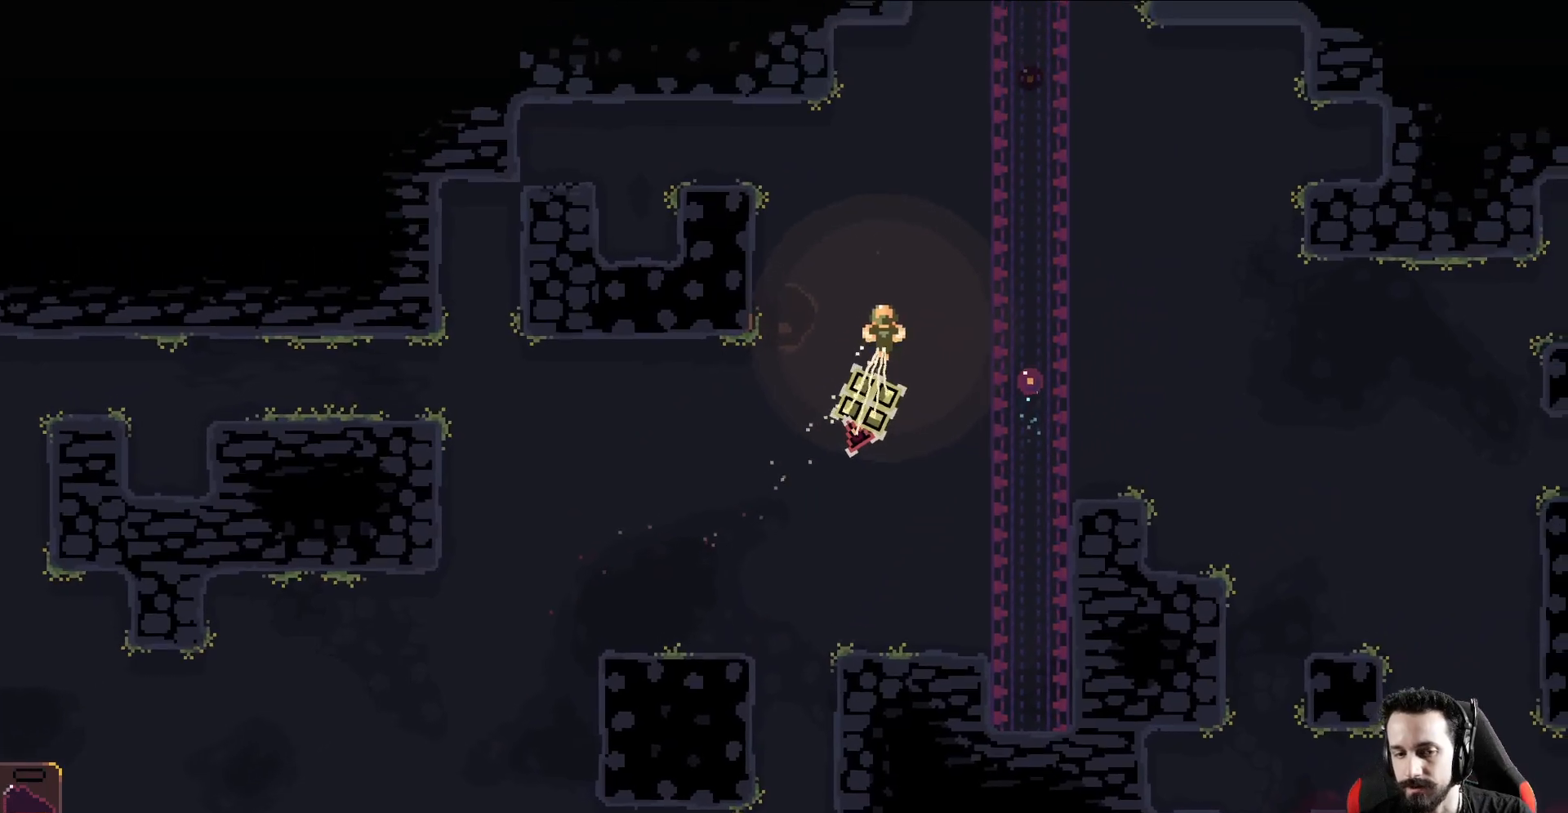
{"buttons": [], "left_stick": "up-right", "events": []}
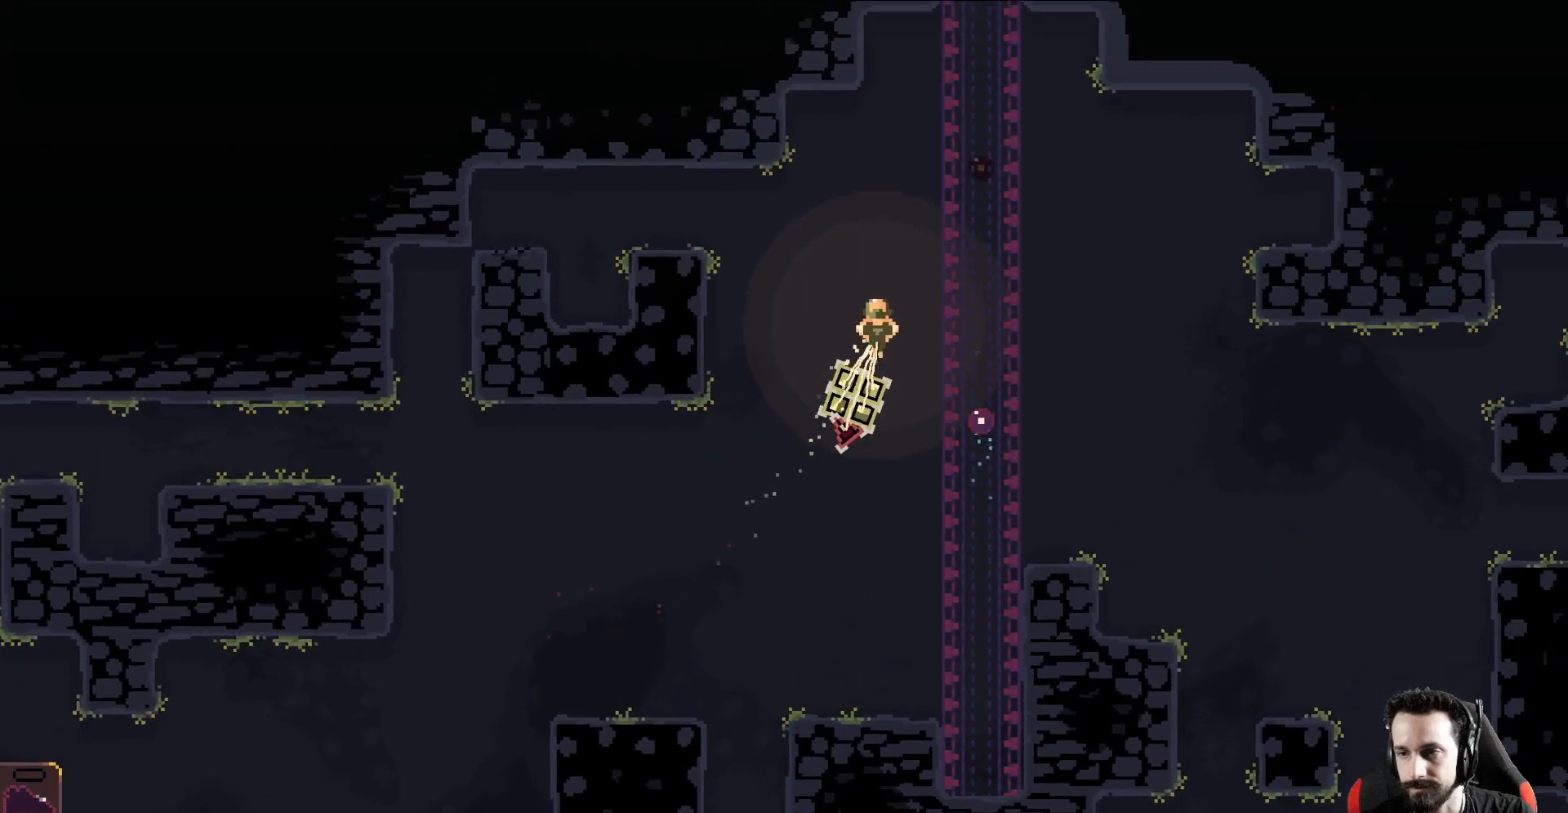
{"buttons": [], "left_stick": "up-right", "events": []}
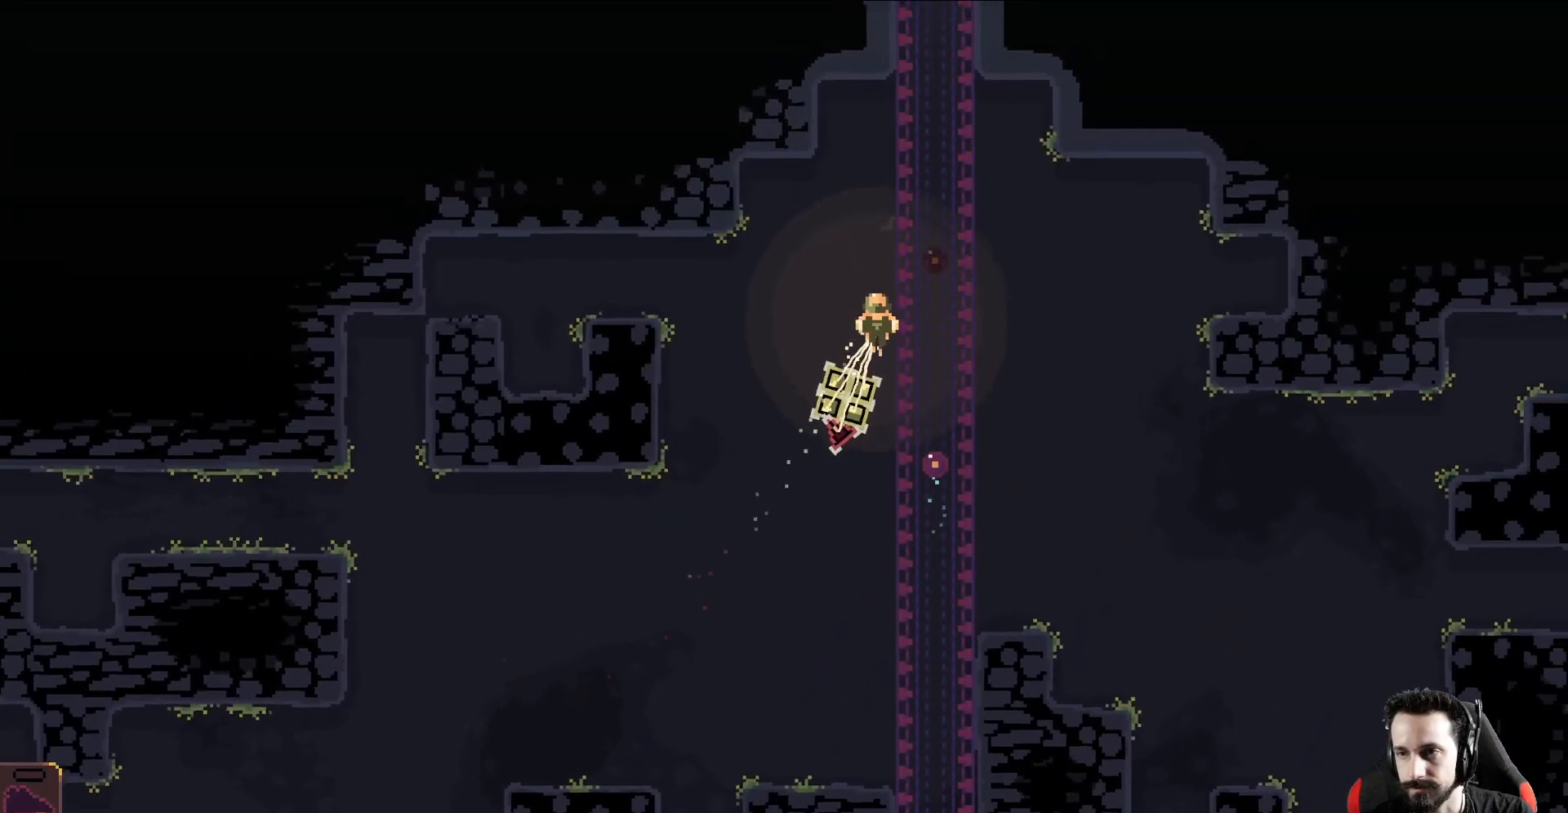
{"buttons": [], "left_stick": "up", "events": [[400, "left_stick", "up"]]}
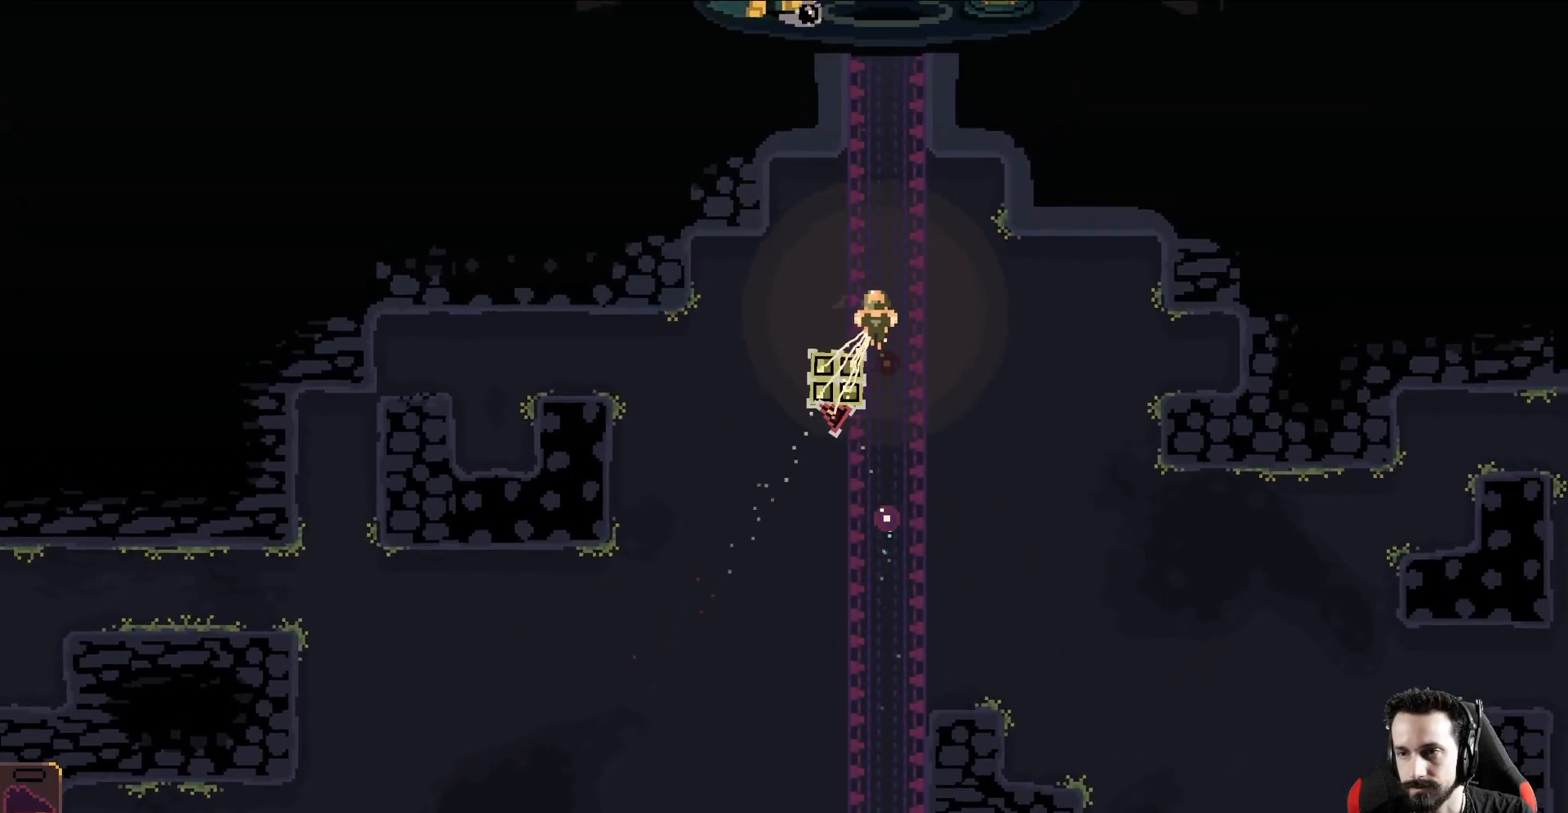
{"buttons": [], "left_stick": "up", "events": []}
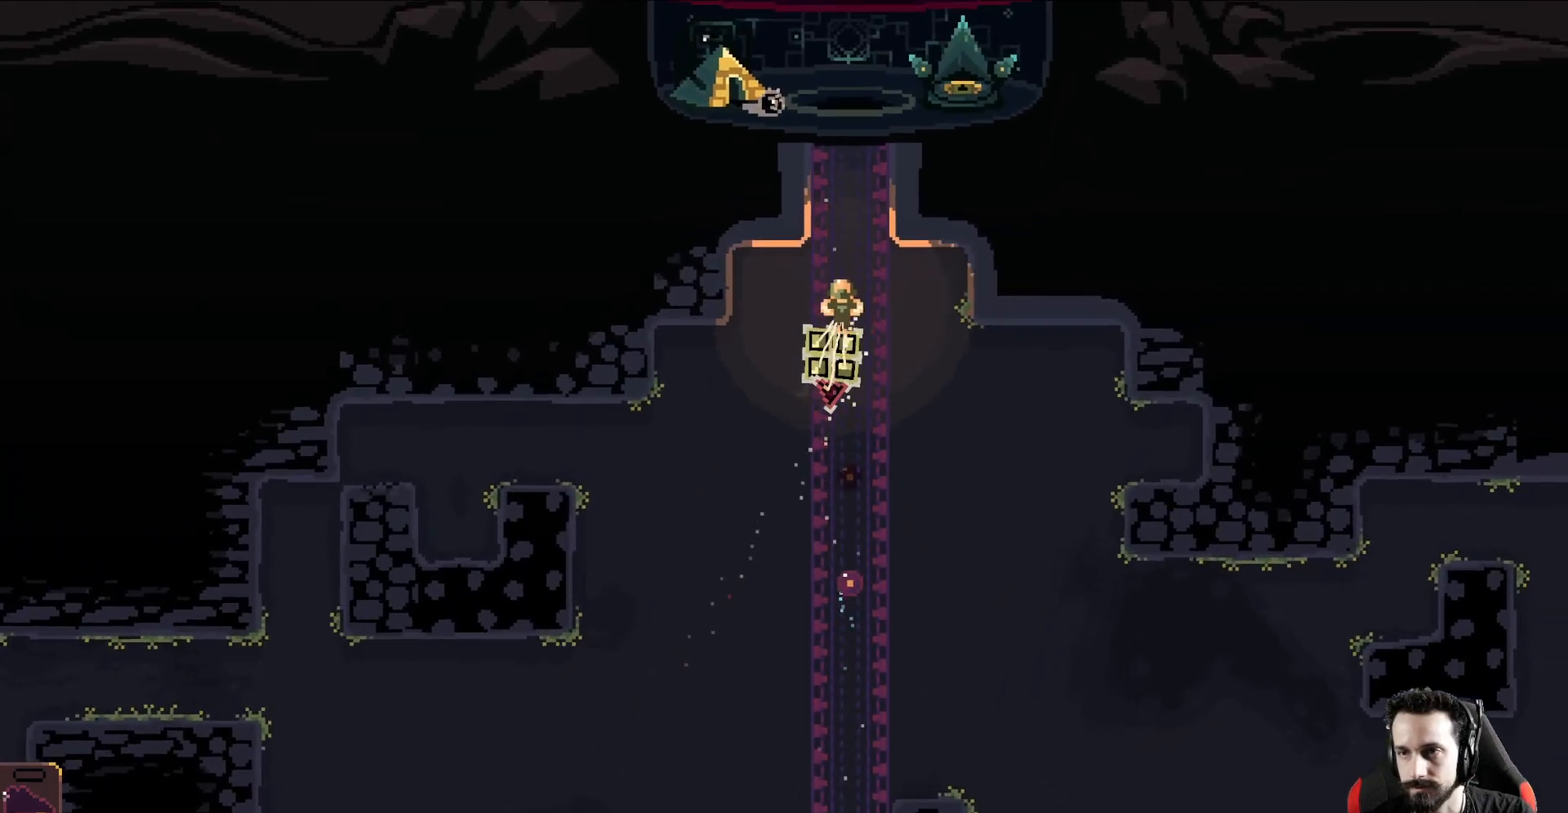
{"buttons": [], "left_stick": "up", "events": []}
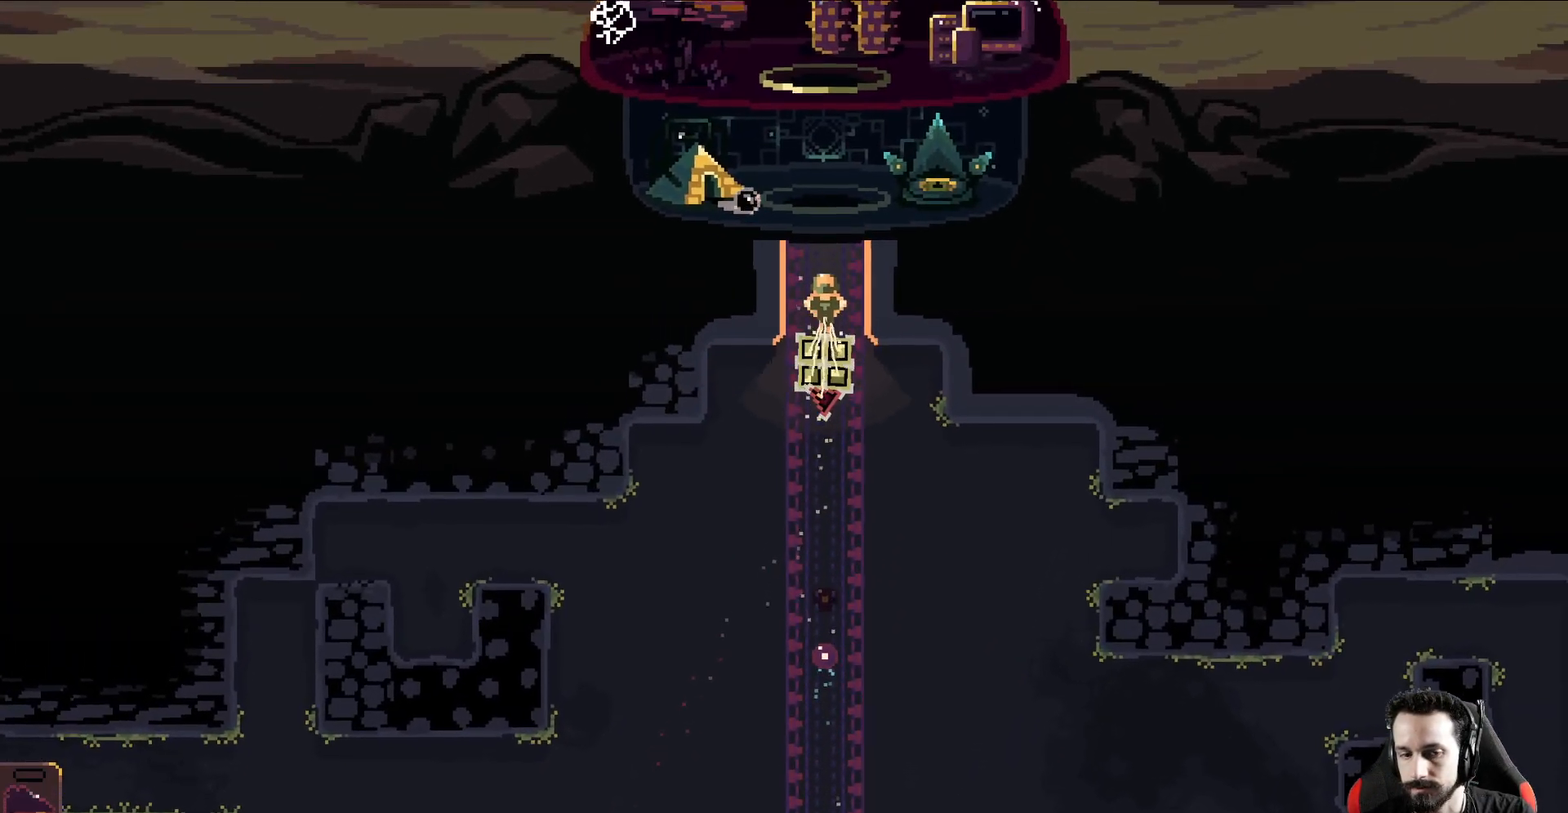
{"buttons": [], "left_stick": "up", "events": []}
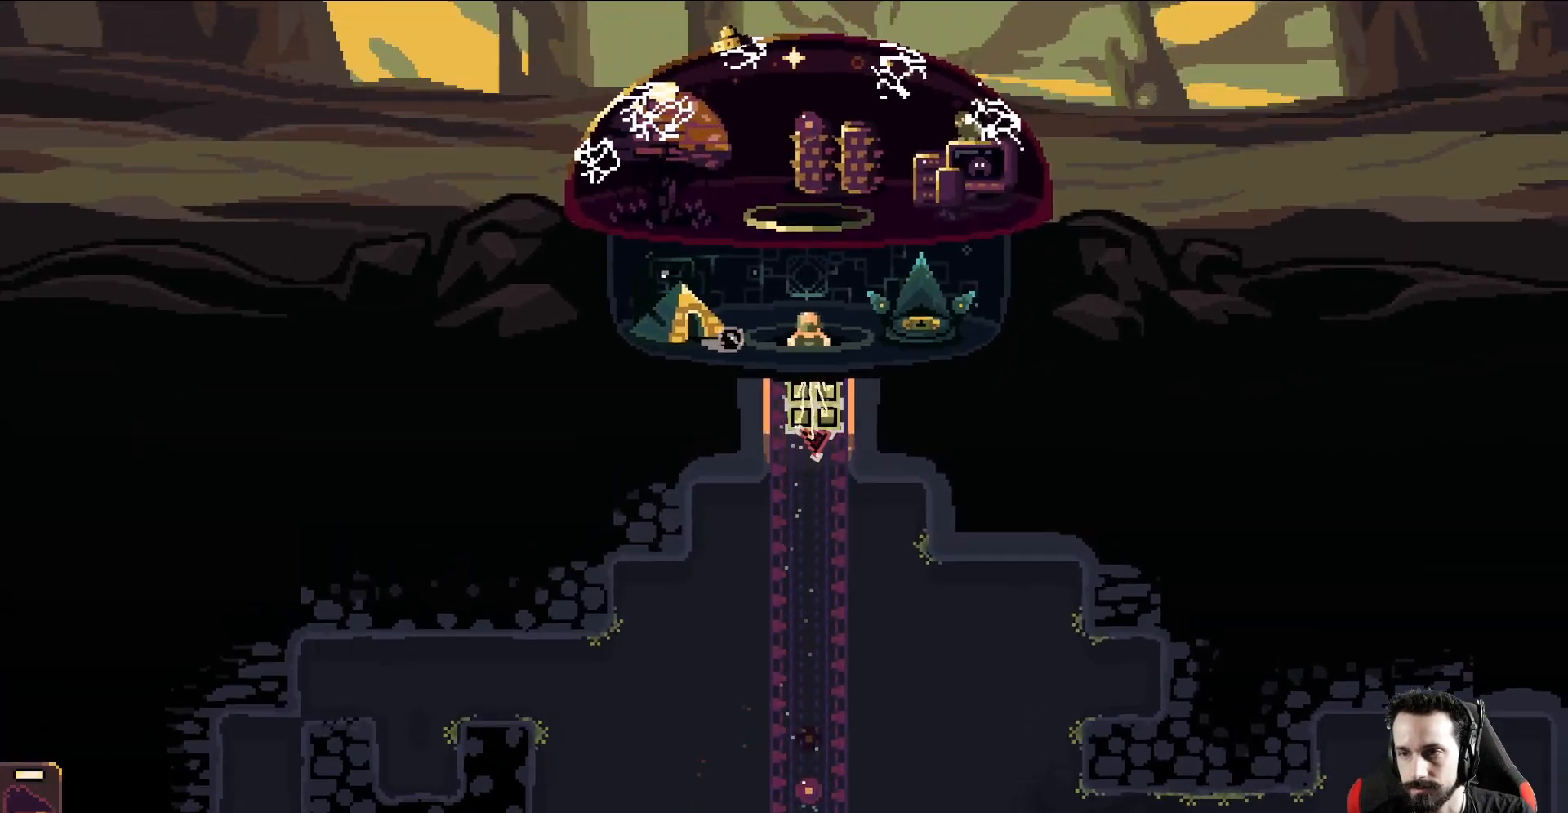
{"buttons": [], "left_stick": "up-right", "events": [[467, "left_stick", "up-right"]]}
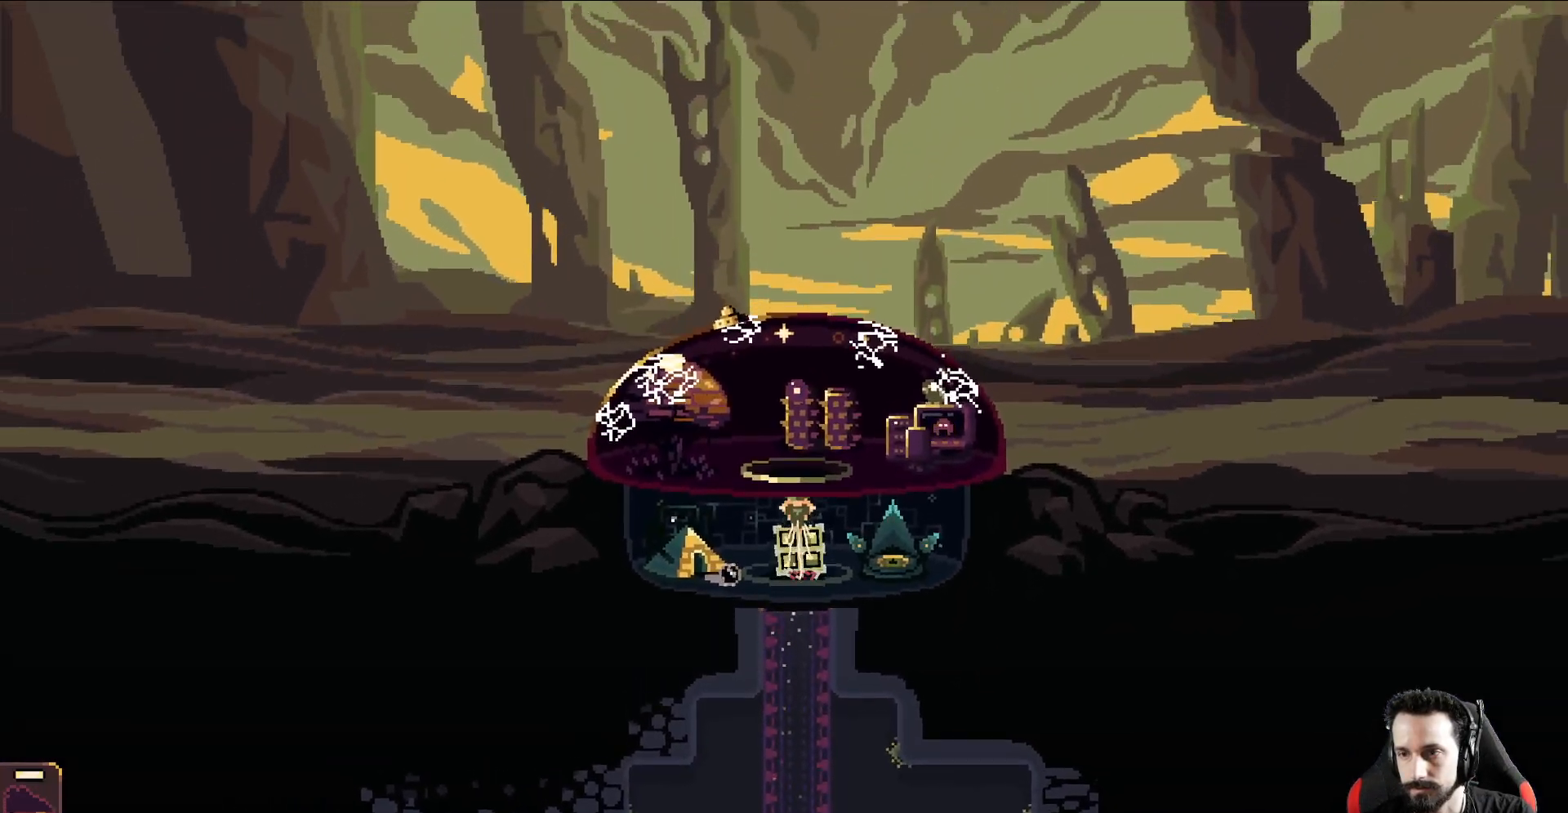
{"buttons": [], "left_stick": "right", "events": [[350, "left_stick", "right"]]}
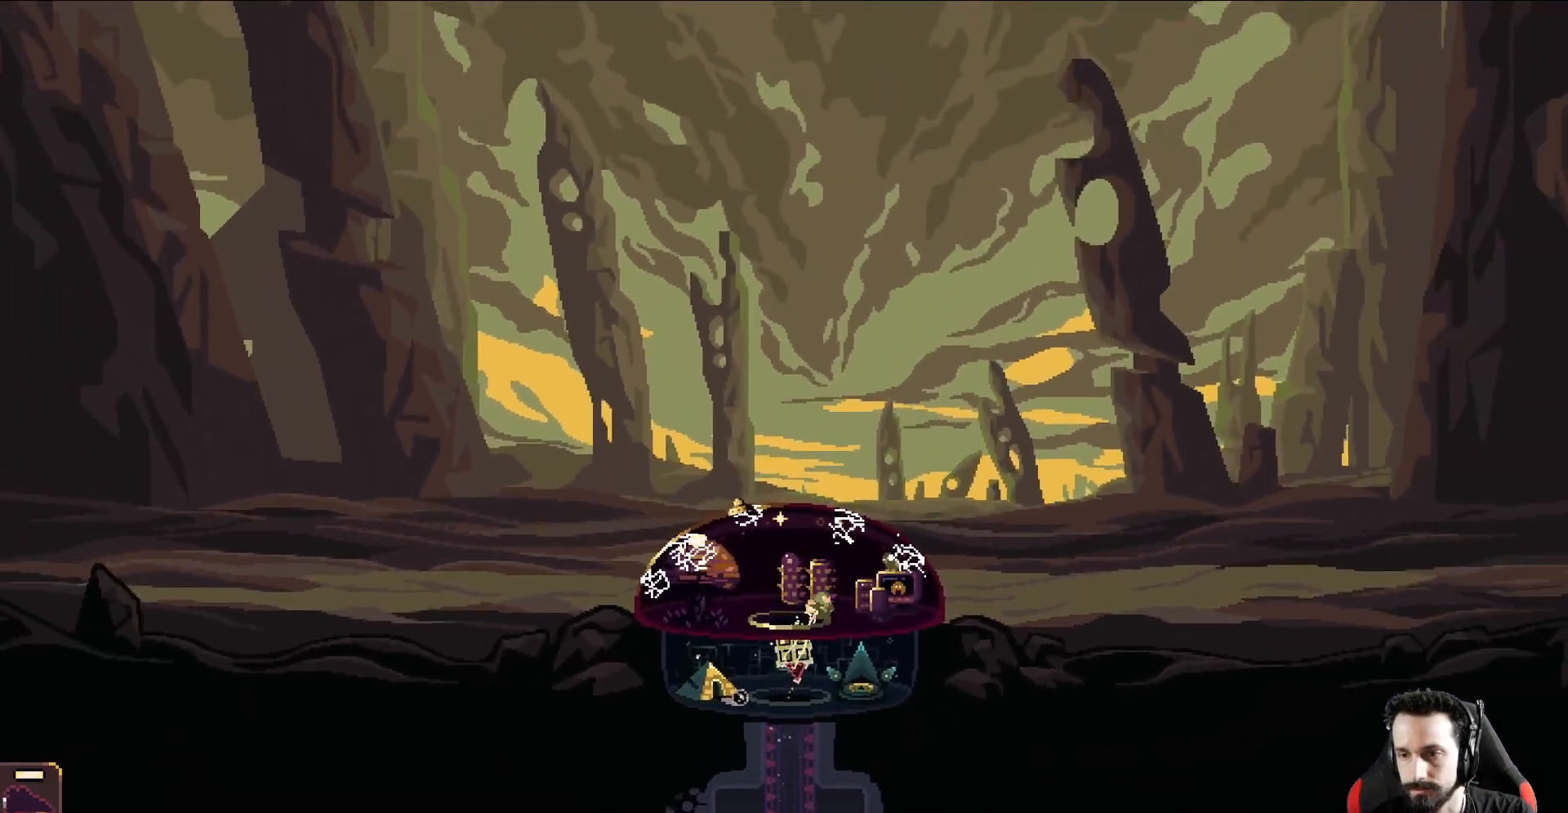
{"buttons": [], "left_stick": "center", "events": [[100, "A", "down"], [233, "A", "up"], [267, "R1", "down"], [317, "left_stick", "center"], [400, "R1", "up"]]}
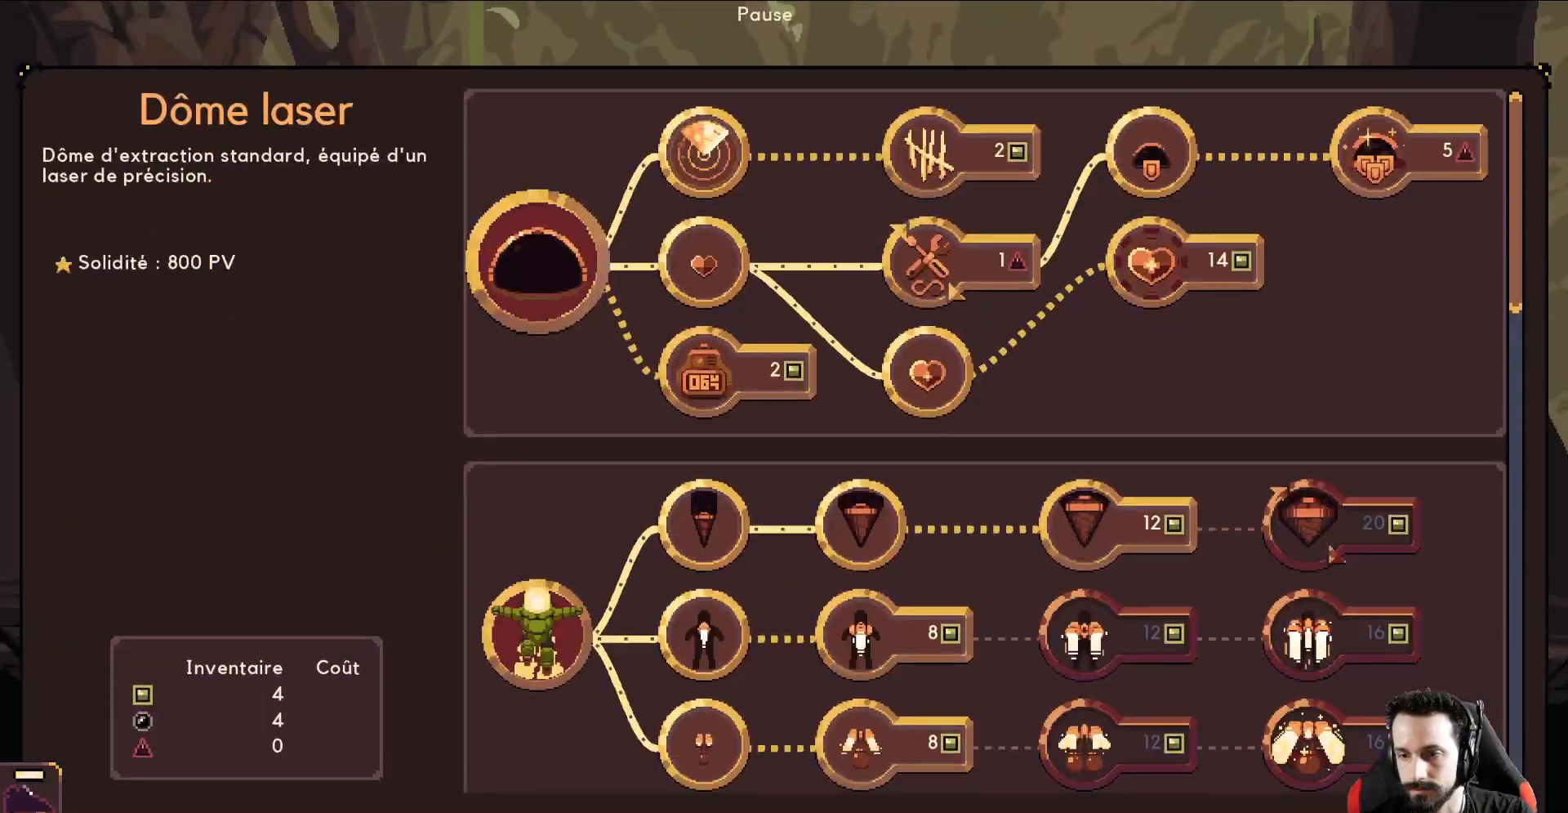
{"buttons": [], "left_stick": "center", "events": []}
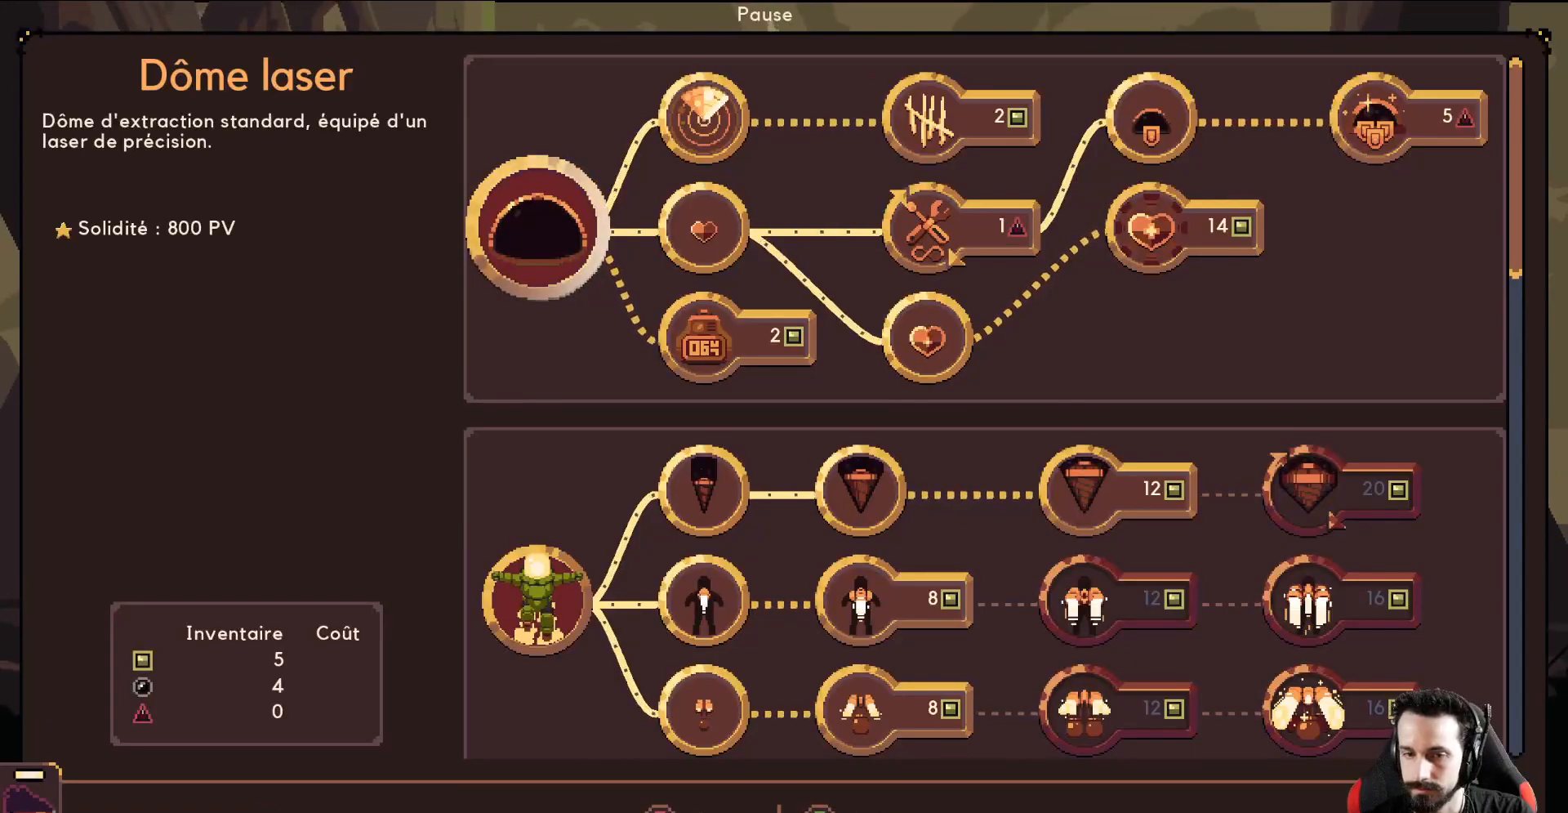
{"buttons": [], "left_stick": "center", "events": [[17, "left_stick", "right"], [200, "left_stick", "center"]]}
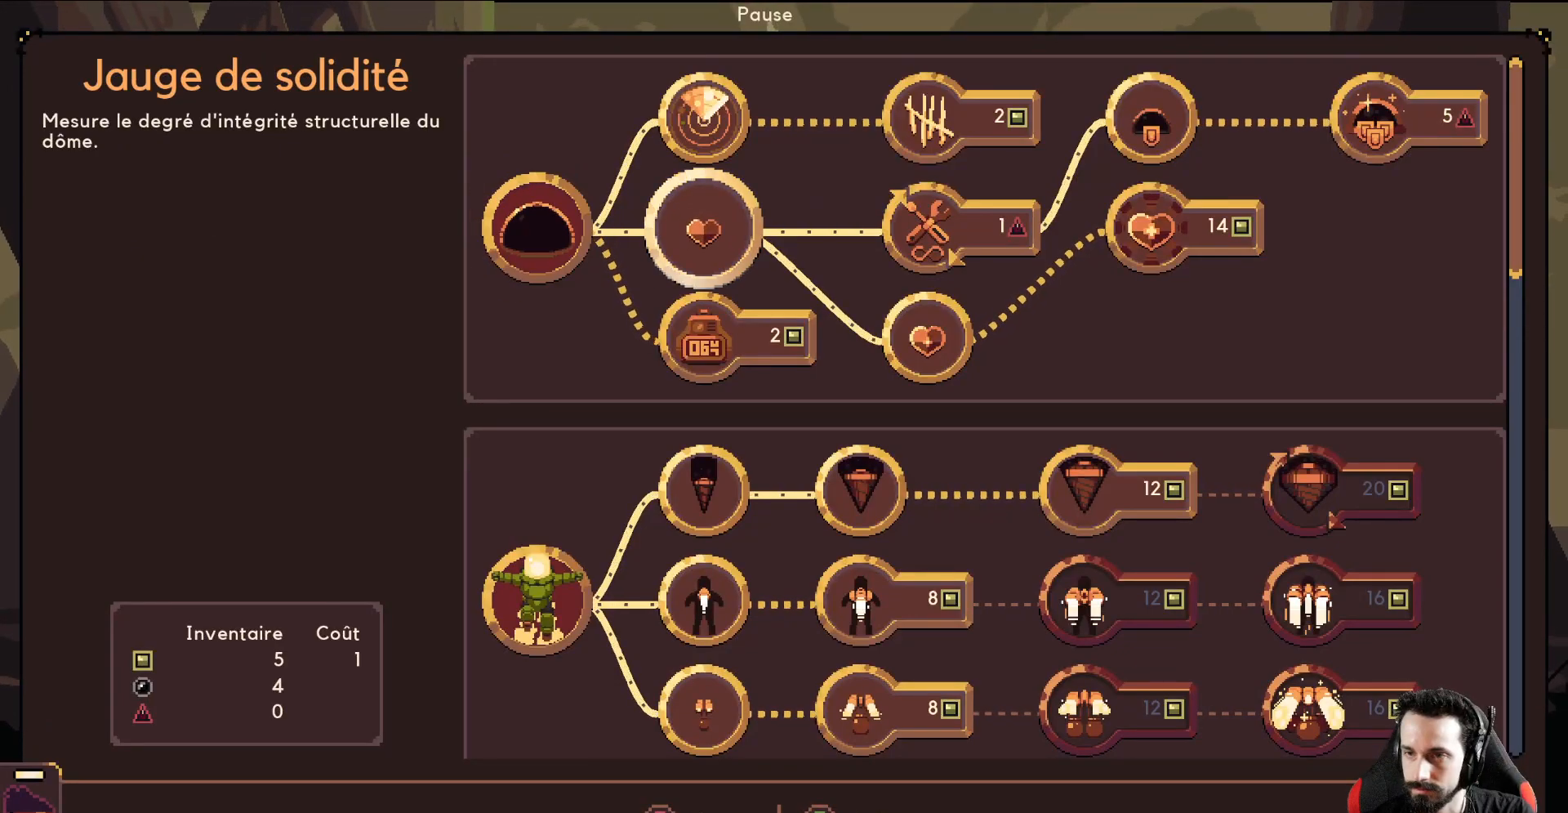
{"buttons": [], "left_stick": "center", "events": [[133, "left_stick", "right"], [317, "left_stick", "center"]]}
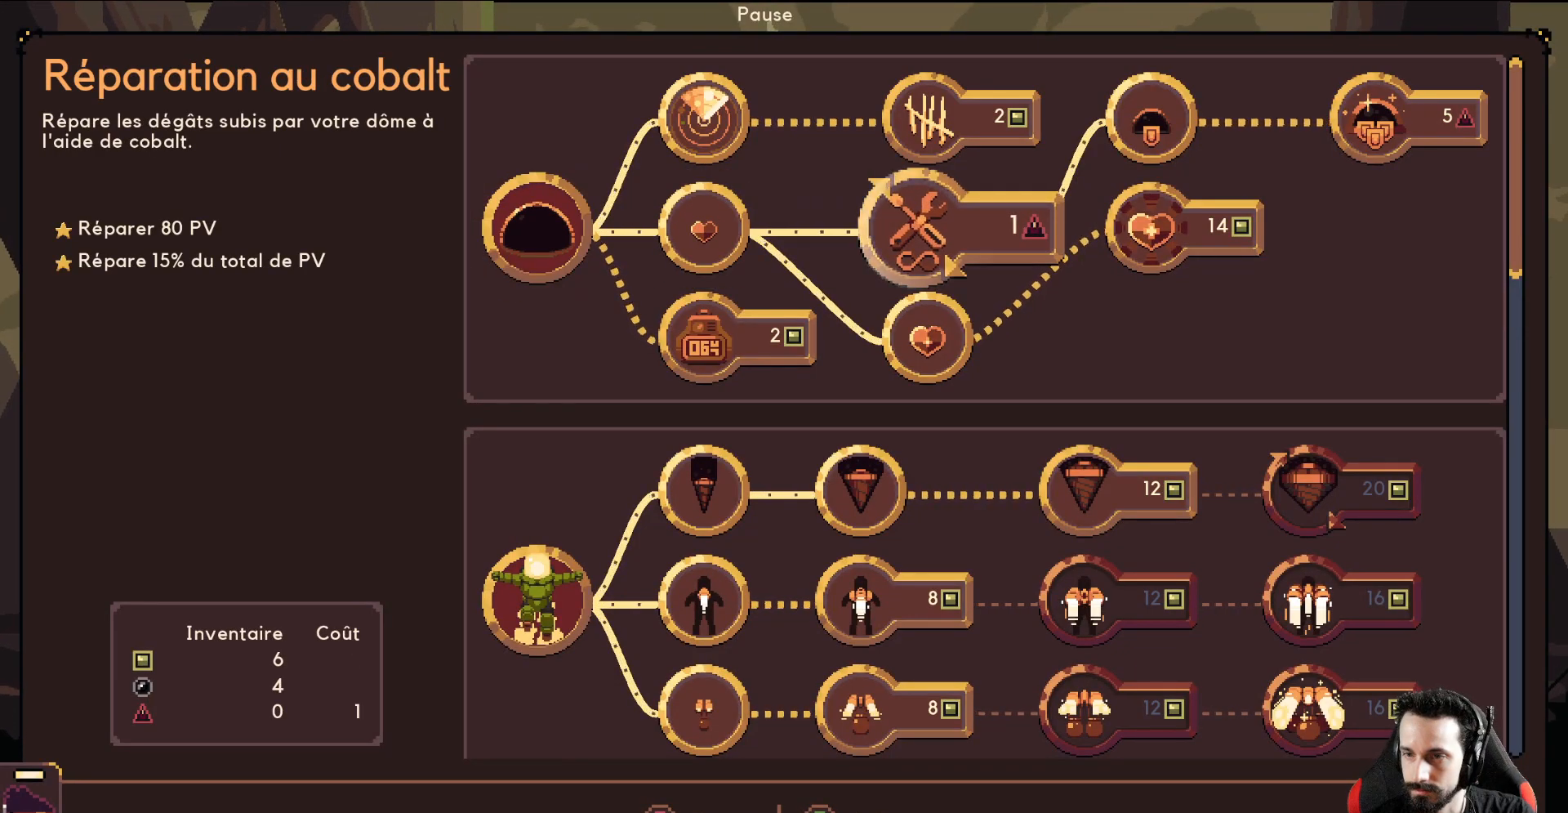
{"buttons": [], "left_stick": "down", "events": [[33, "left_stick", "down"], [367, "left_stick", "center"], [433, "left_stick", "down"]]}
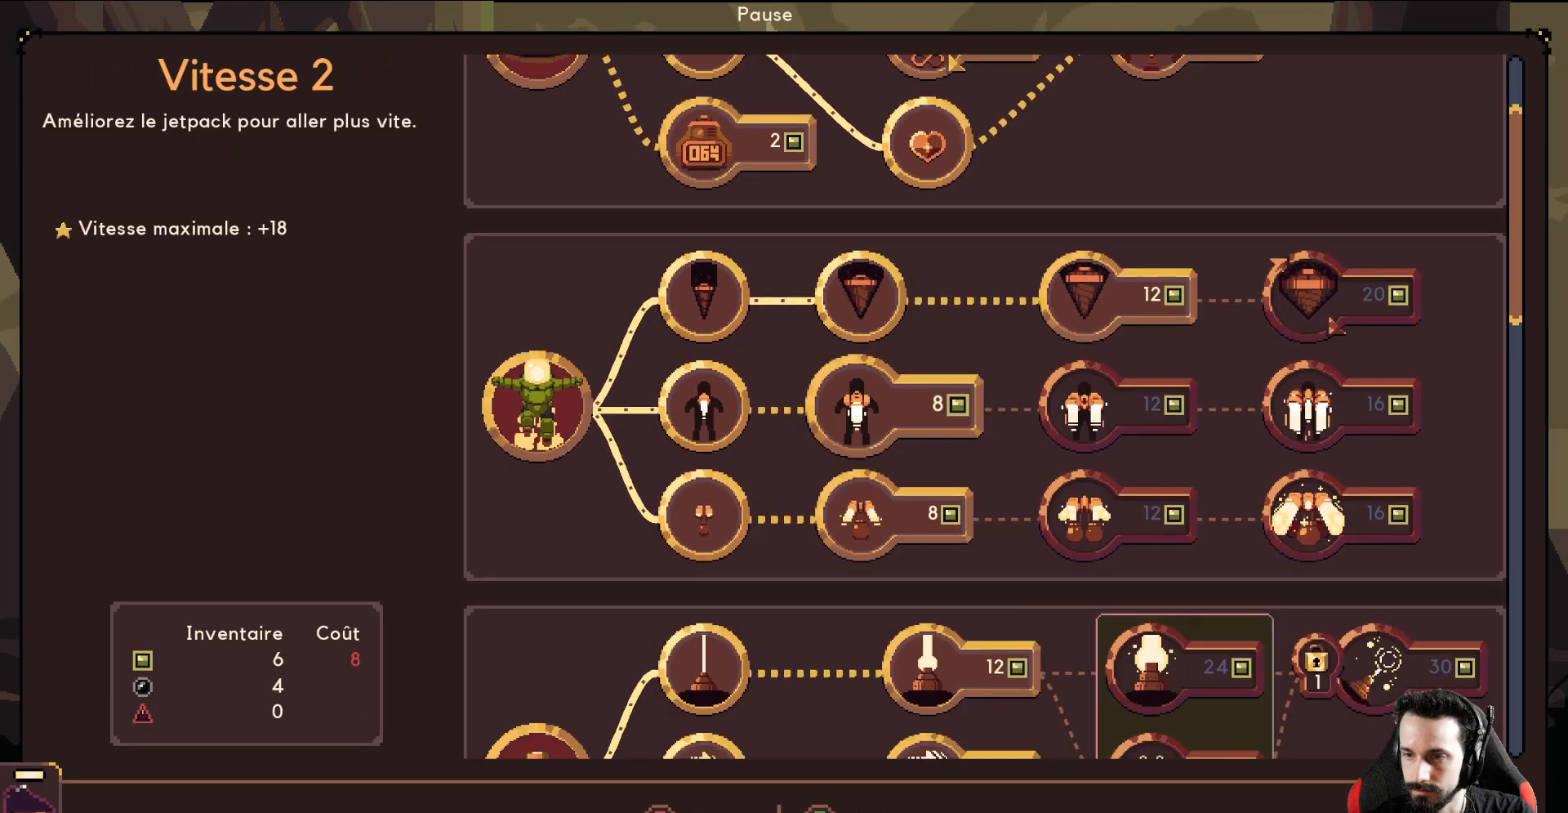
{"buttons": [], "left_stick": "center", "events": [[67, "left_stick", "center"], [133, "left_stick", "down"], [267, "left_stick", "center"], [350, "left_stick", "down"], [450, "left_stick", "center"]]}
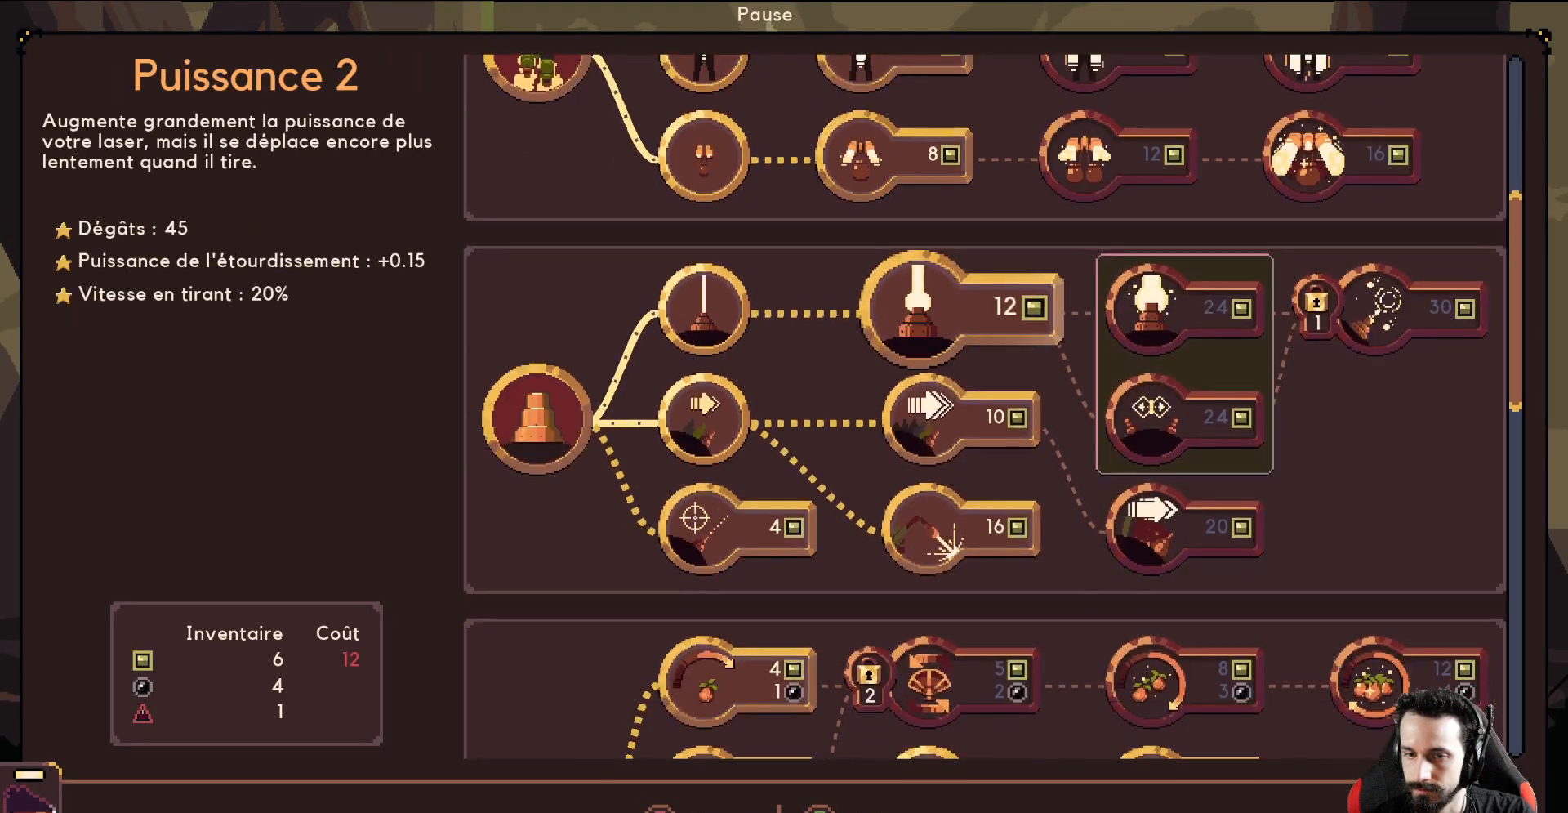
{"buttons": [], "left_stick": "center", "events": [[50, "left_stick", "down"], [183, "left_stick", "center"]]}
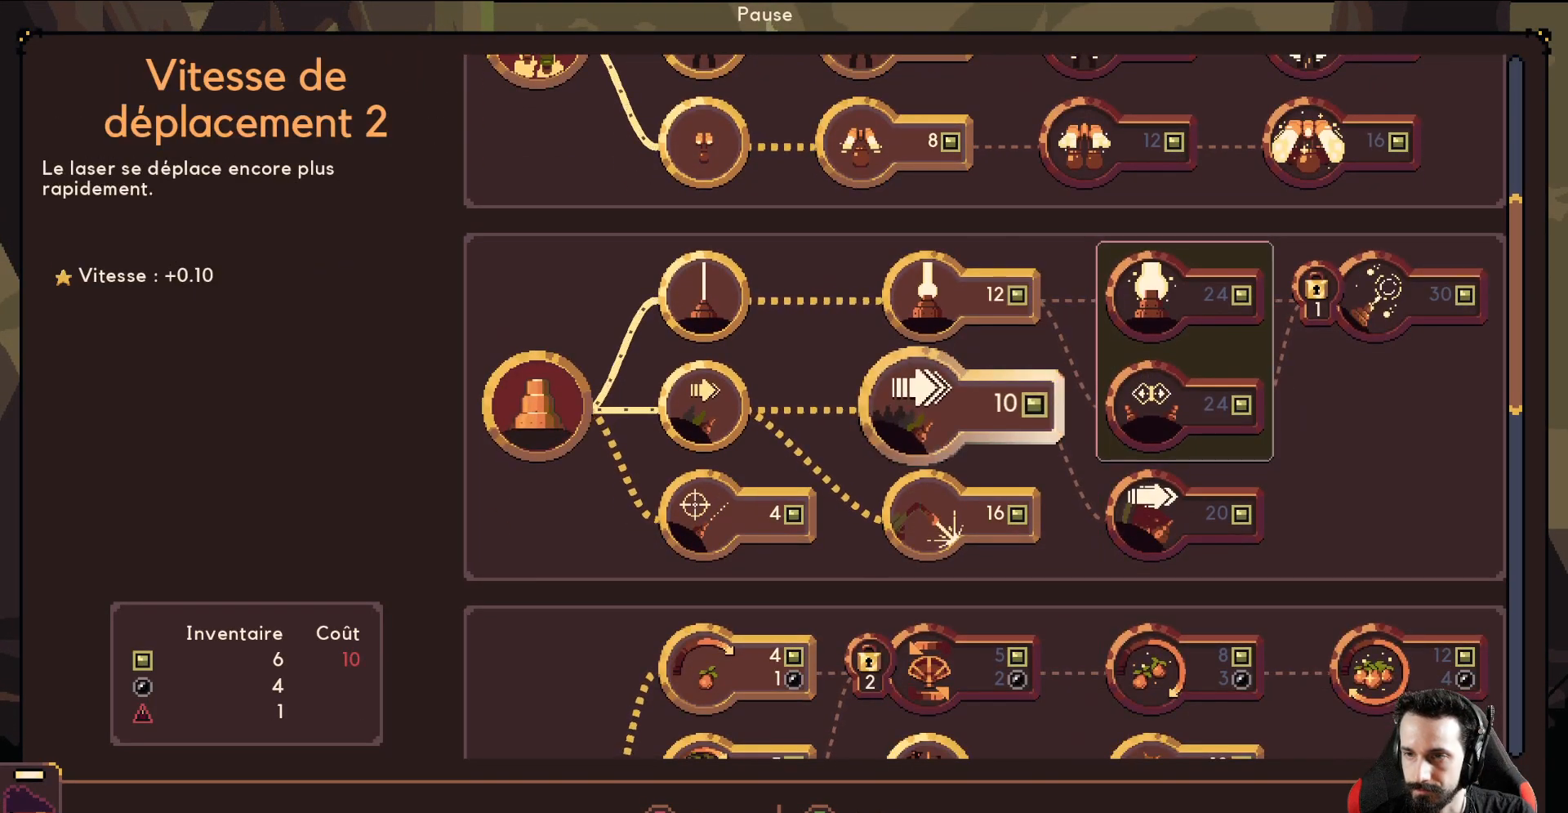
{"buttons": [], "left_stick": "center", "events": []}
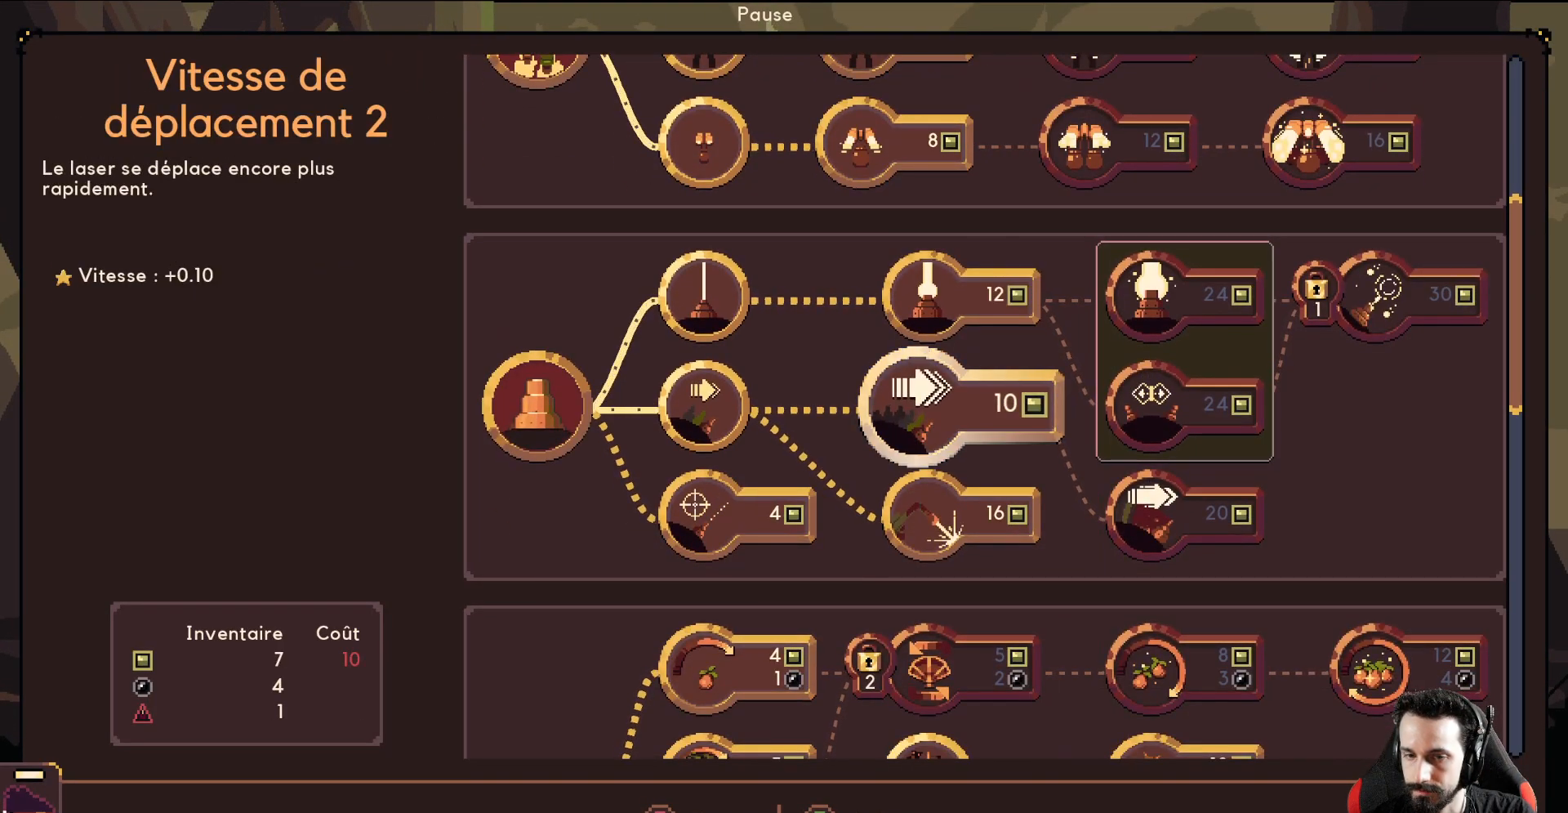
{"buttons": [], "left_stick": "center", "events": []}
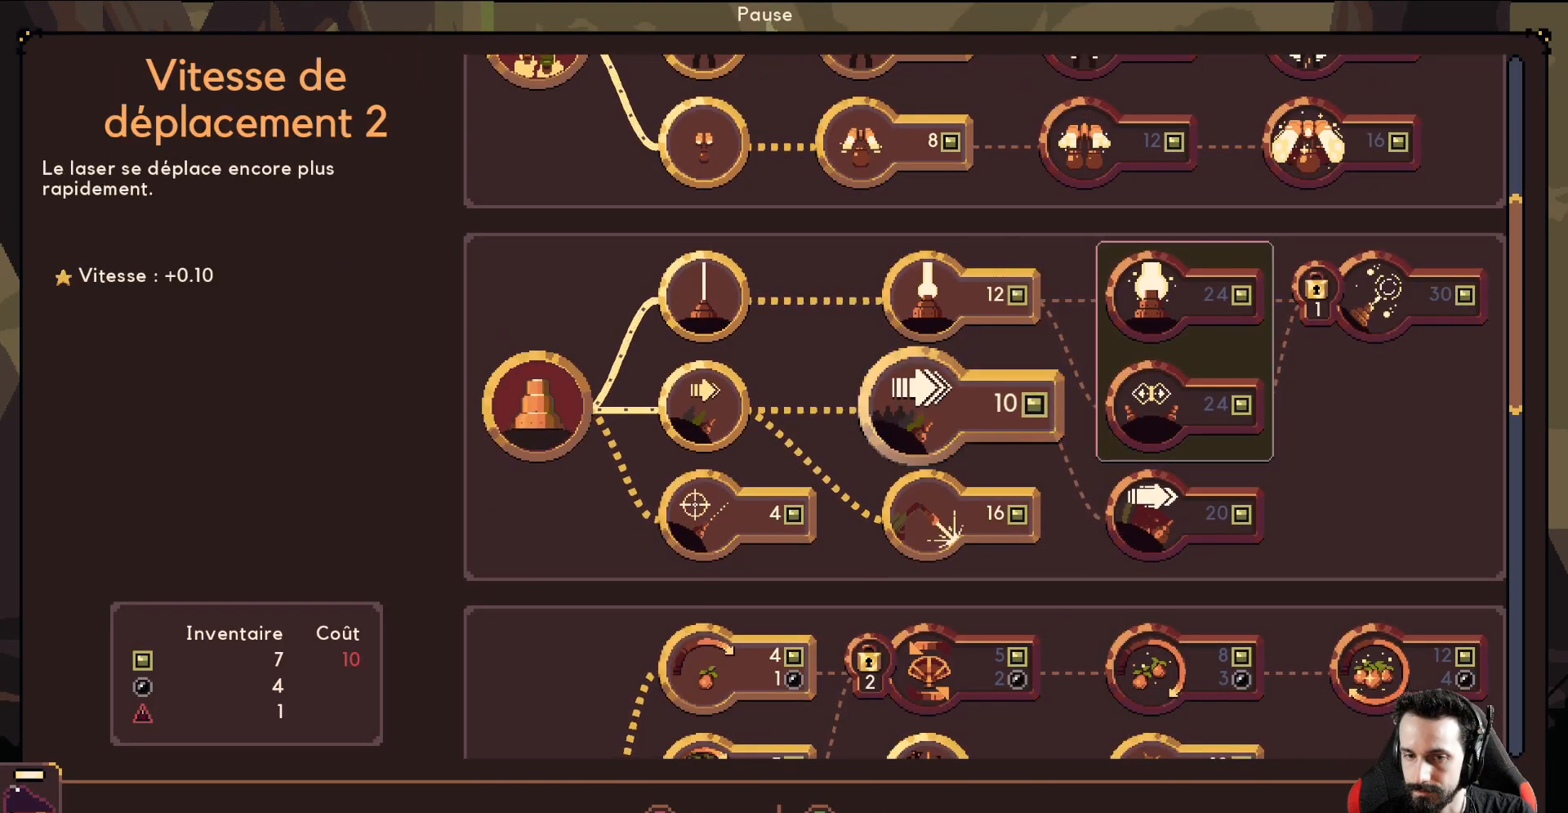
{"buttons": [], "left_stick": "center", "events": []}
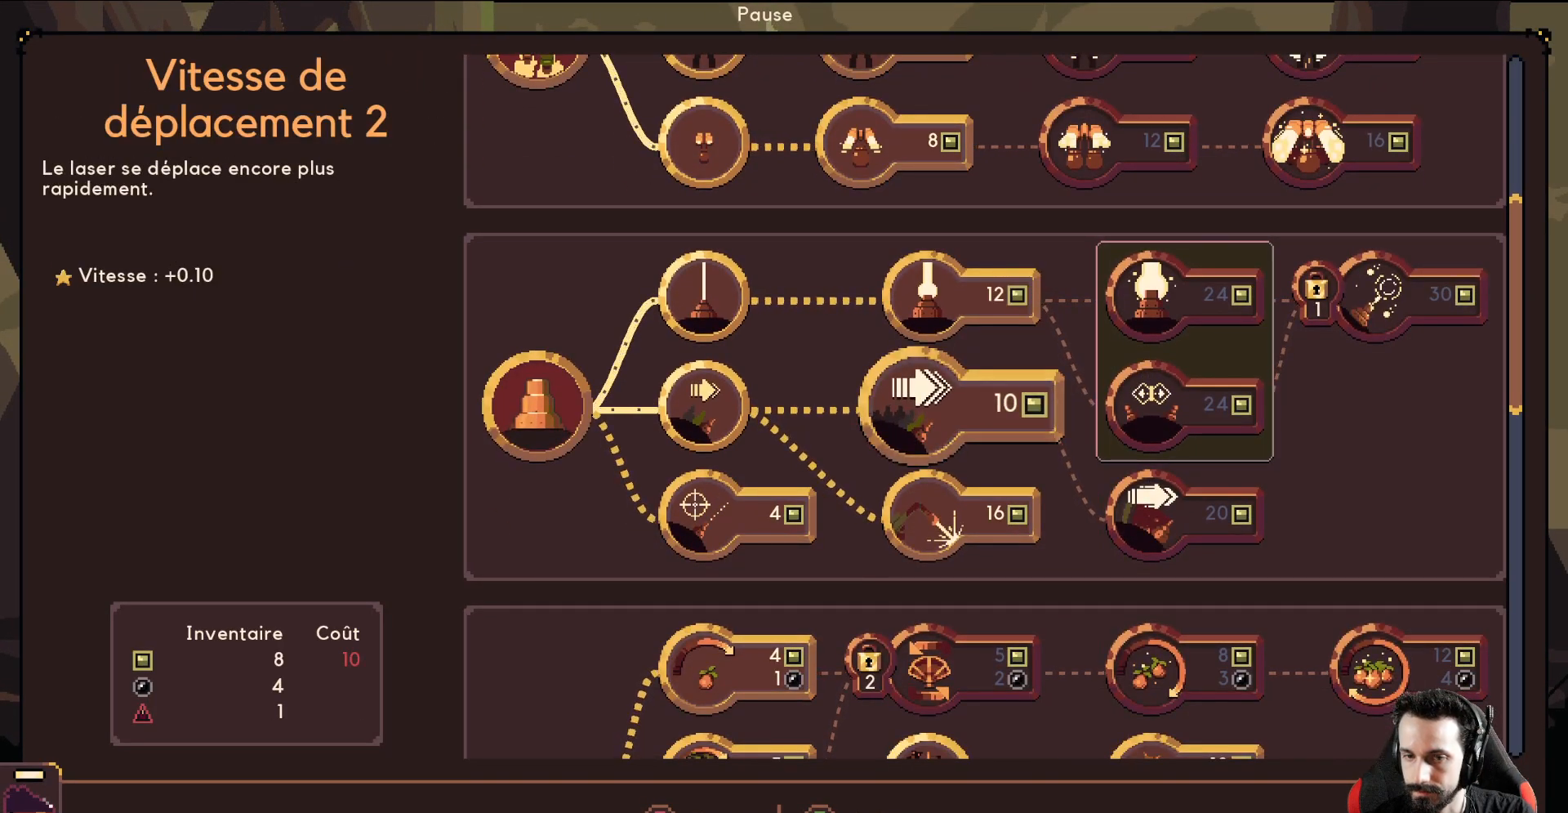
{"buttons": [], "left_stick": "up", "events": [[67, "left_stick", "up"], [200, "left_stick", "center"], [400, "left_stick", "up"]]}
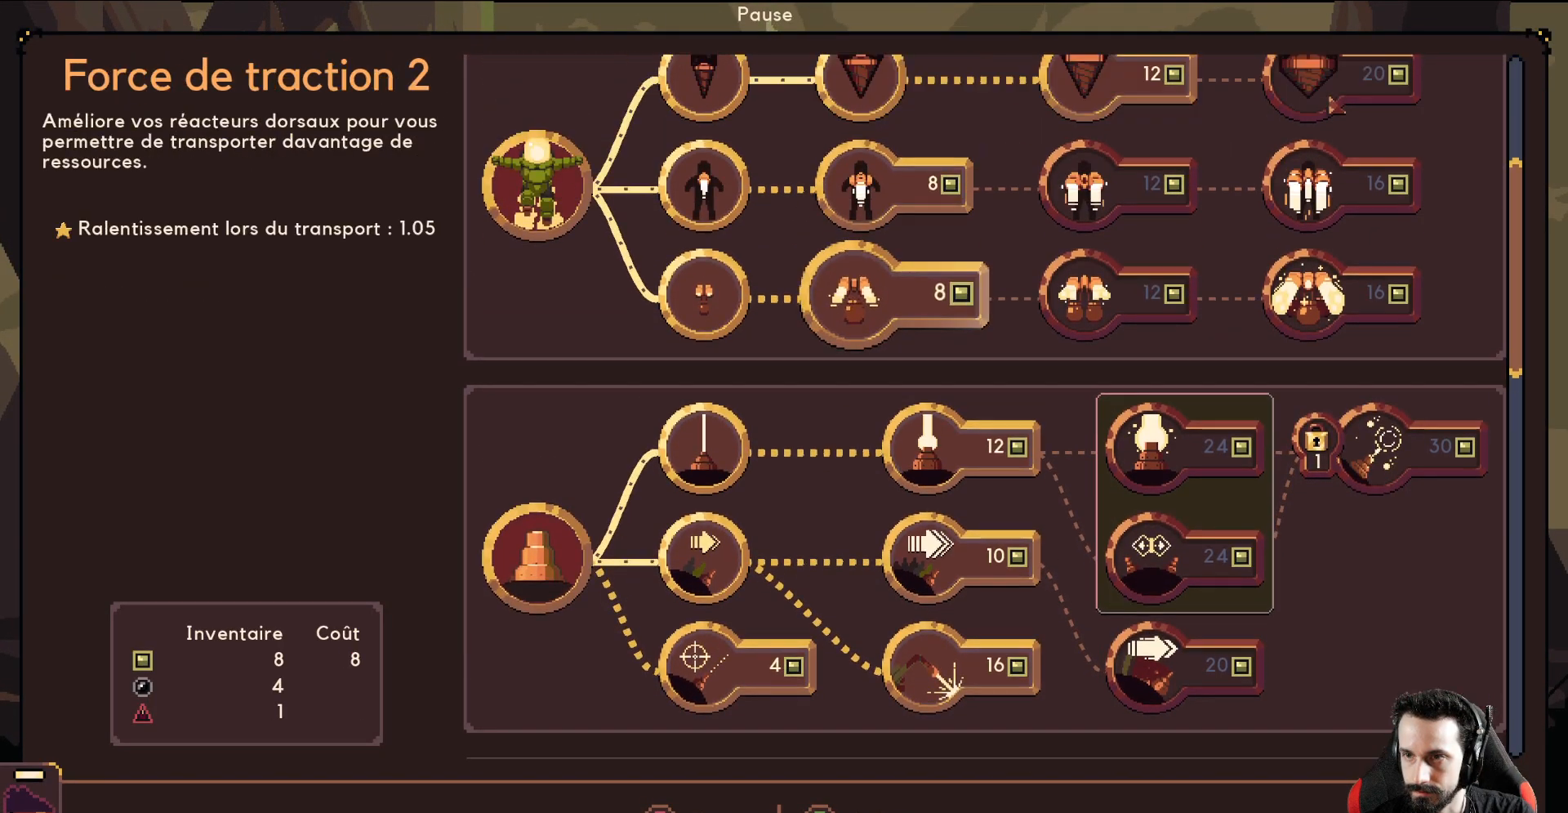
{"buttons": [], "left_stick": "center", "events": [[33, "left_stick", "center"]]}
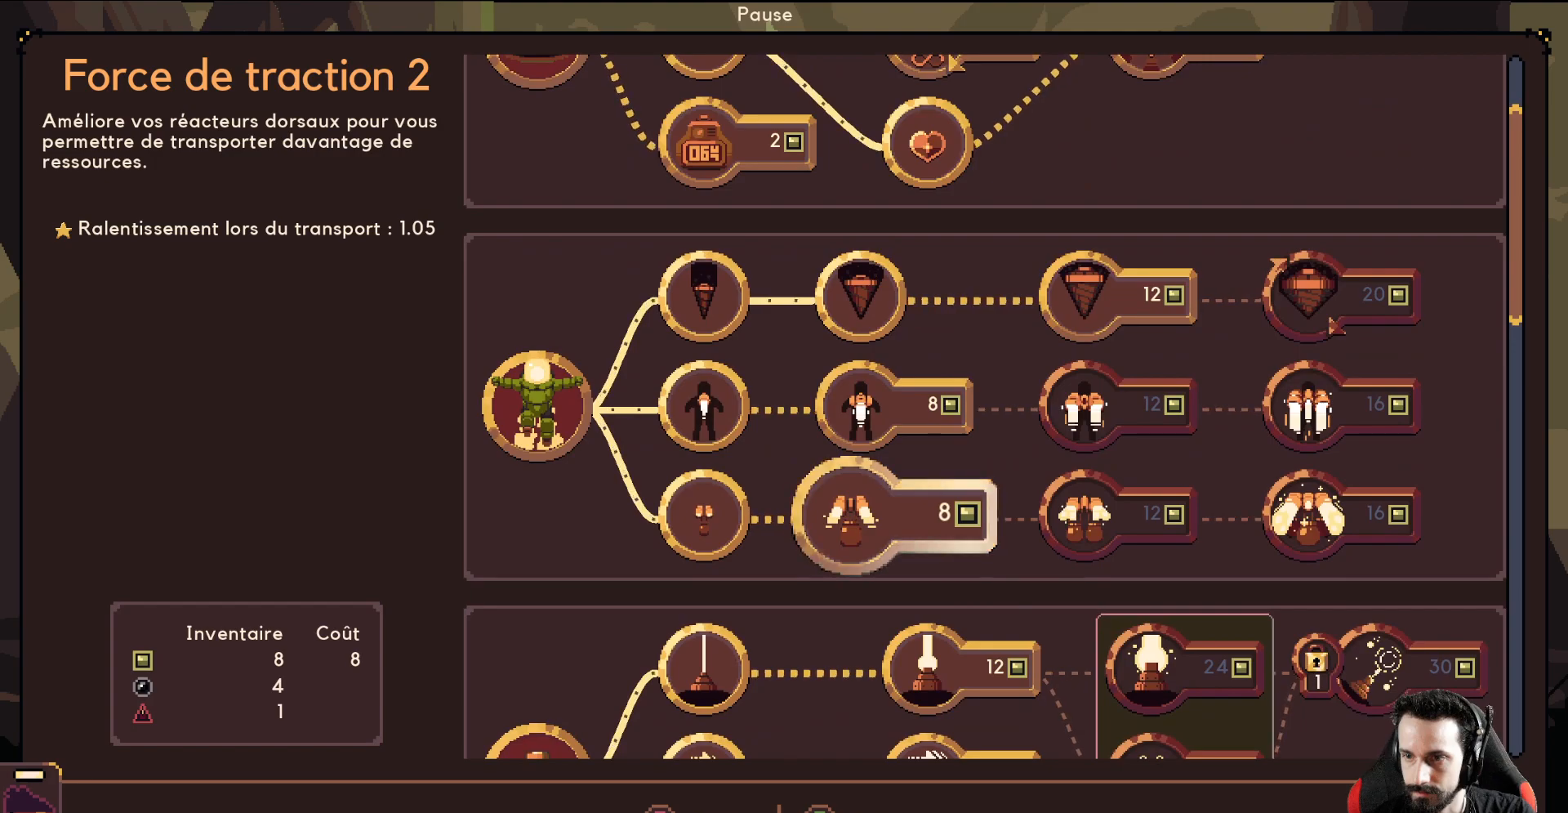
{"buttons": [], "left_stick": "center", "events": [[367, "left_stick", "down"], [450, "left_stick", "center"]]}